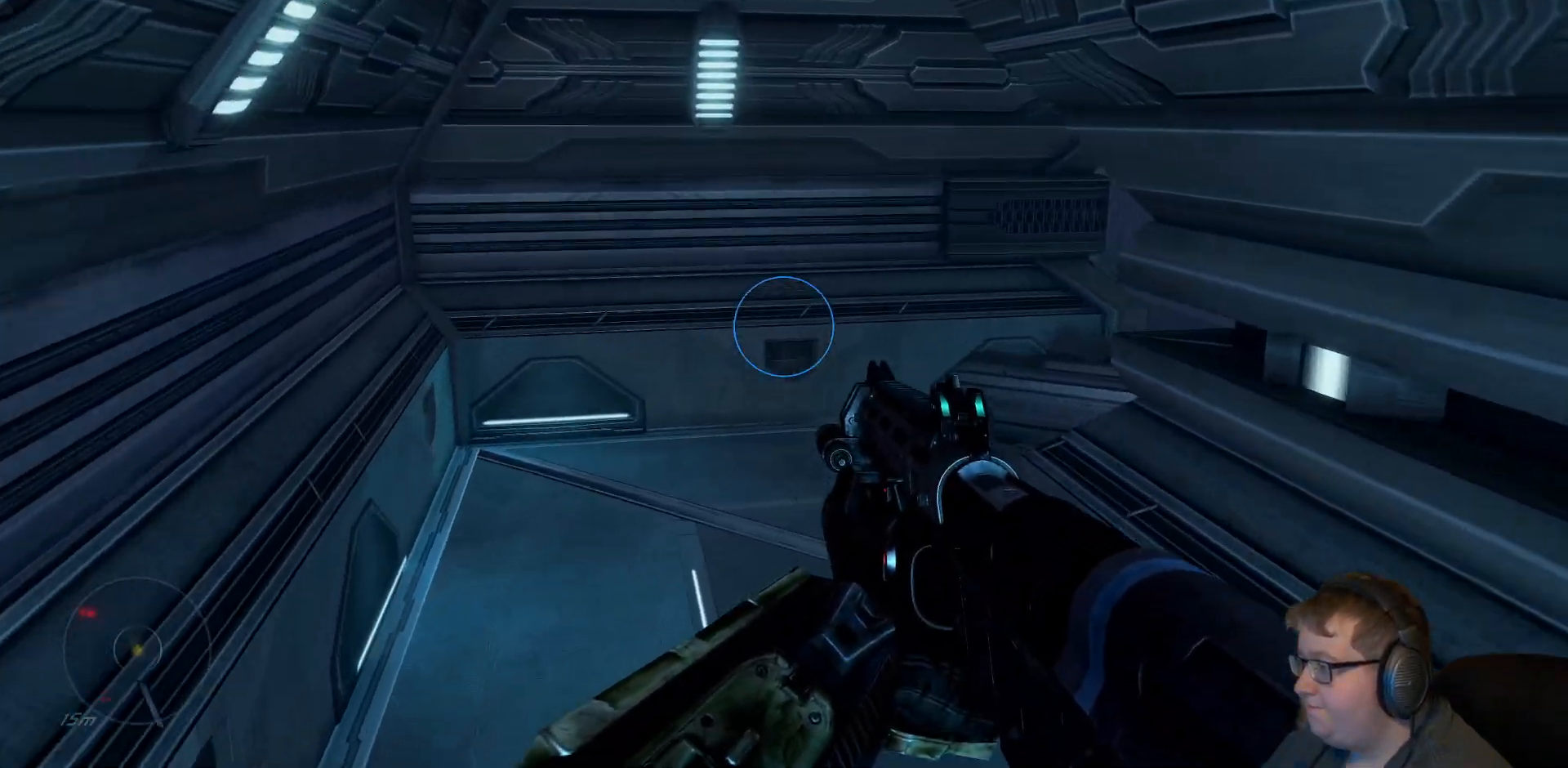
Gameplay with a controller (Xbox layout); each line is a JSON object with the inputs held at the frame after it (dt_ms = milliseconds from this image to that frame). "events" lists button and stick changes between this image and that frame as [ms after this image, input, new state], when the widget could be followed in between. Not read: L3 R3.
{"dt_ms": 500, "buttons": [], "left_stick": "up-left", "right_stick": "down-right", "events": [[117, "right_stick", "right"], [167, "left_stick", "up-left"], [467, "right_stick", "down-right"]]}
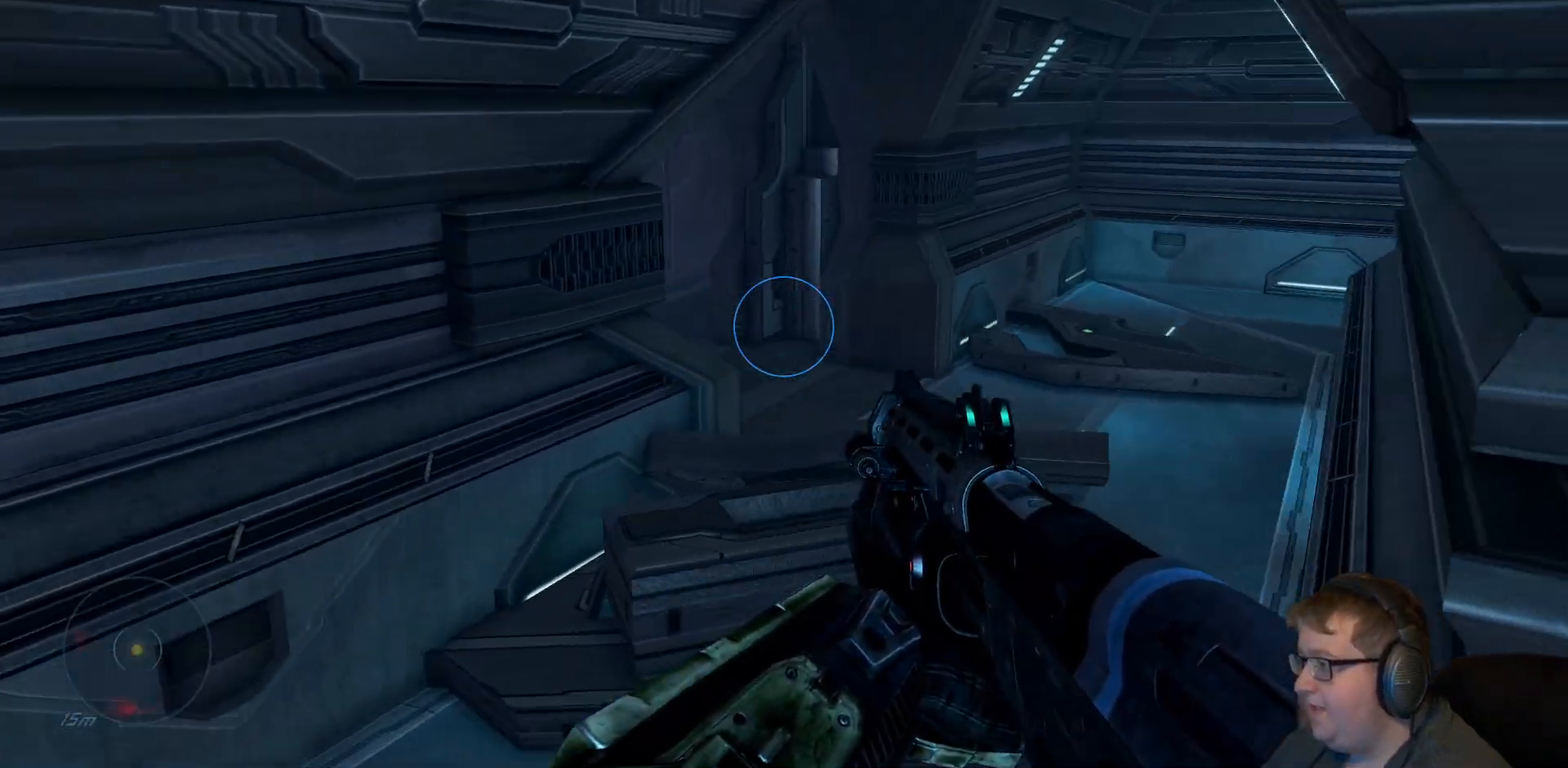
{"dt_ms": 500, "buttons": [], "left_stick": "up", "right_stick": "center", "events": [[133, "left_stick", "up"], [183, "right_stick", "center"], [250, "A", "down"], [383, "A", "up"]]}
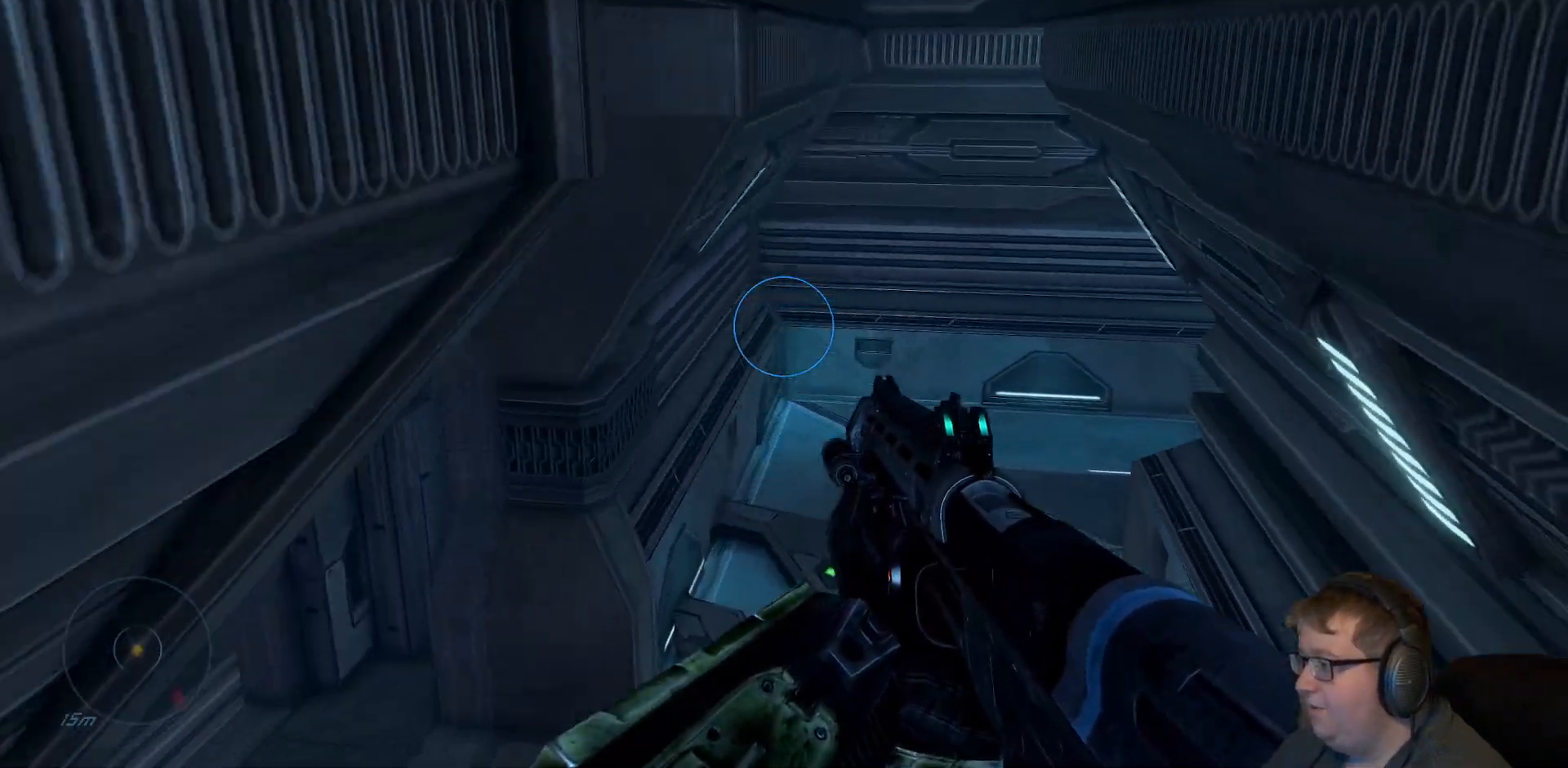
{"dt_ms": 500, "buttons": [], "left_stick": "up", "right_stick": "right", "events": [[333, "right_stick", "right"]]}
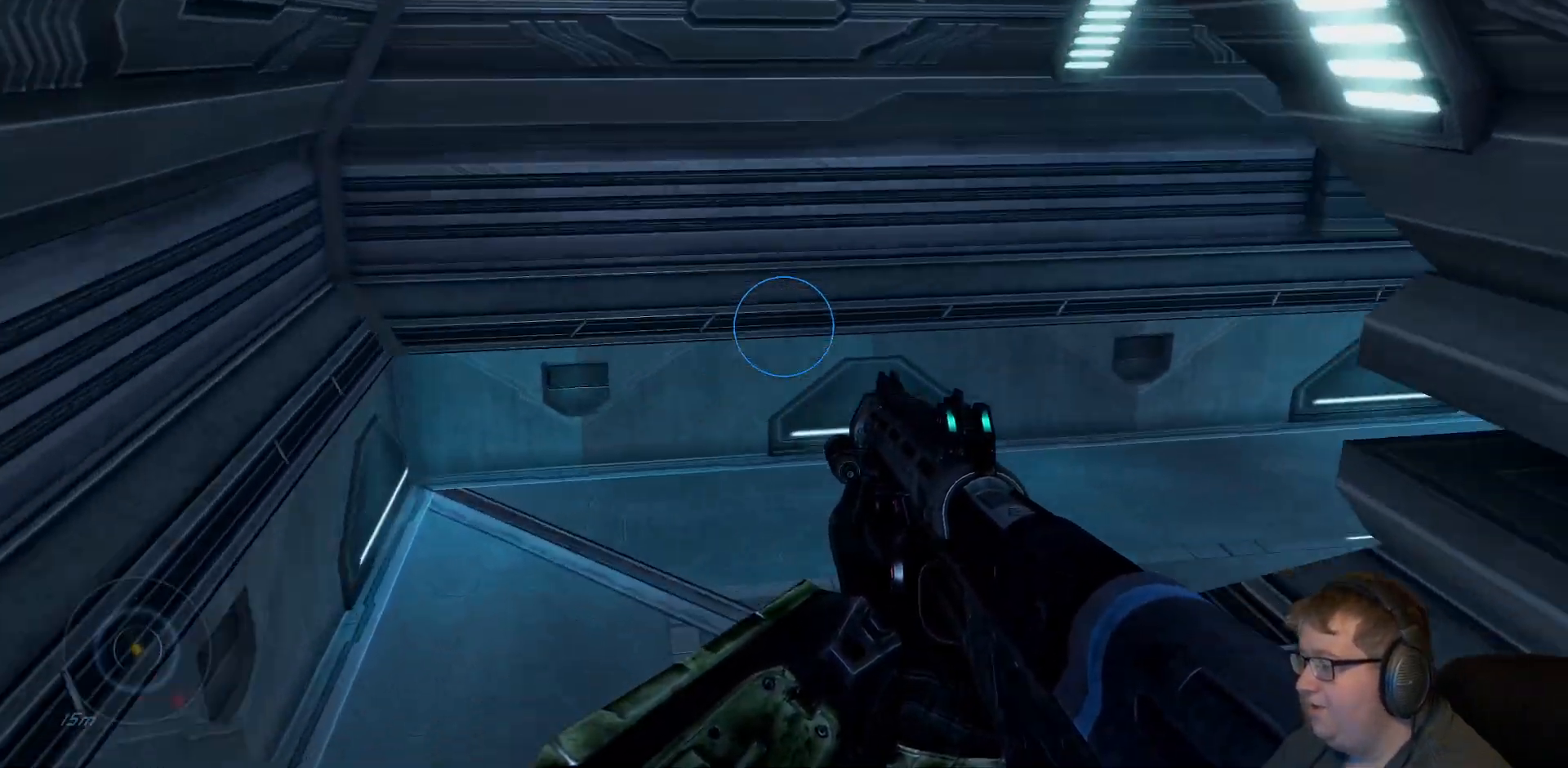
{"dt_ms": 500, "buttons": [], "left_stick": "up-left", "right_stick": "right"}
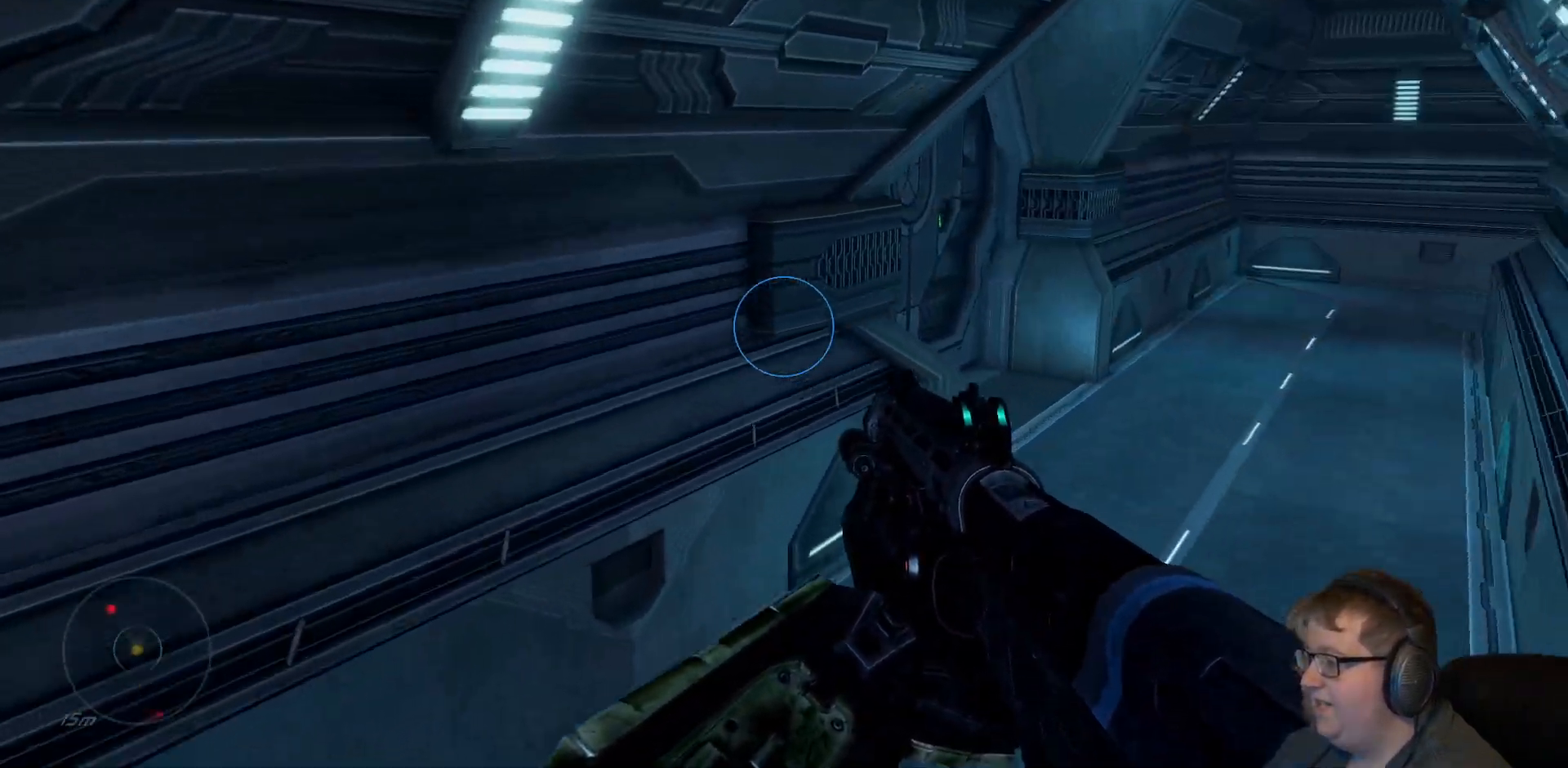
{"dt_ms": 500, "buttons": [], "left_stick": "up", "right_stick": "center", "events": [[50, "left_stick", "up"], [333, "right_stick", "center"]]}
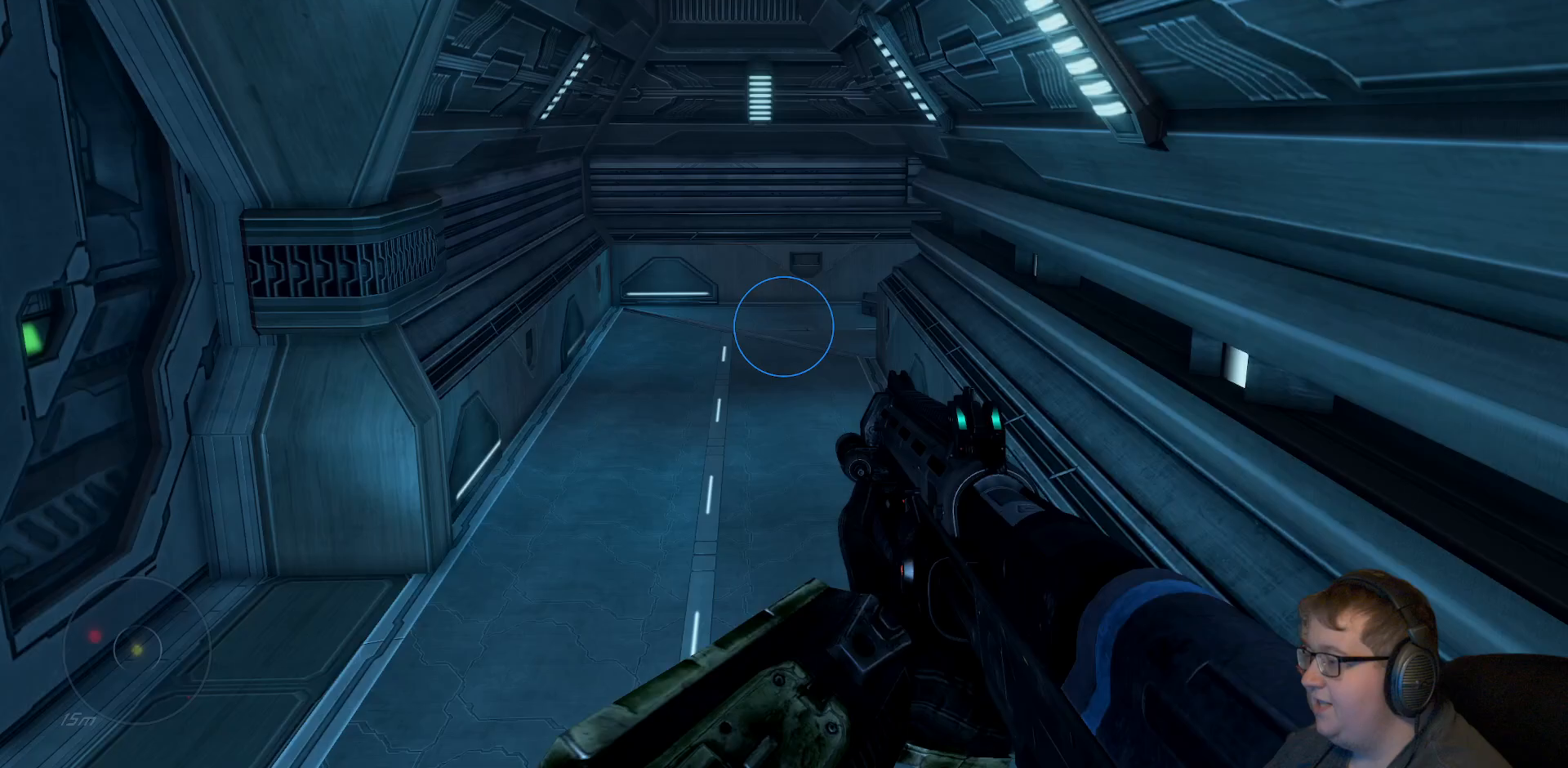
{"dt_ms": 500, "buttons": [], "left_stick": "up-left", "right_stick": "left", "events": [[83, "right_stick", "left"], [383, "left_stick", "up-left"]]}
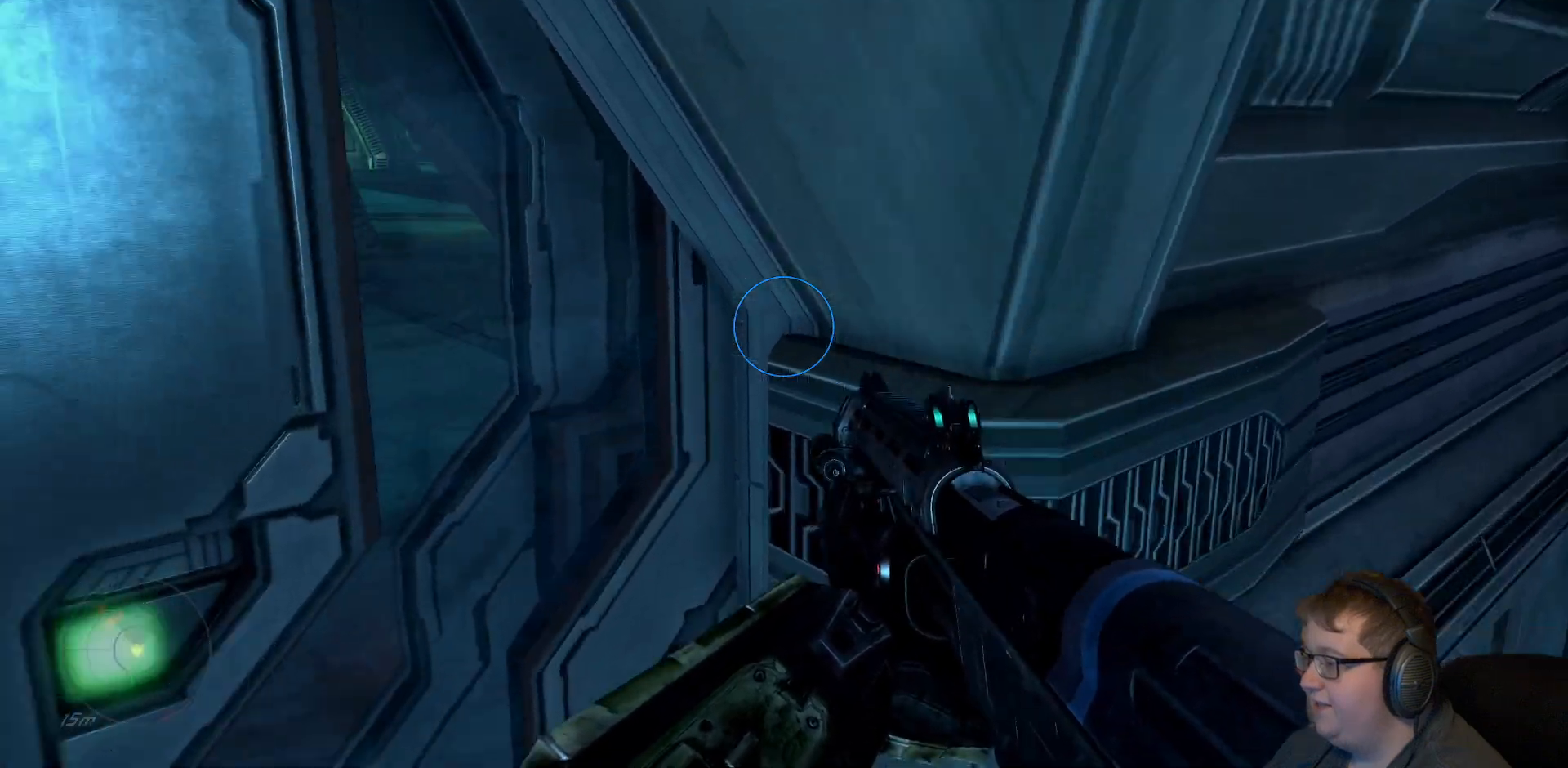
{"dt_ms": 500, "buttons": [], "left_stick": "center", "right_stick": "center", "events": [[100, "left_stick", "center"], [133, "right_stick", "center"]]}
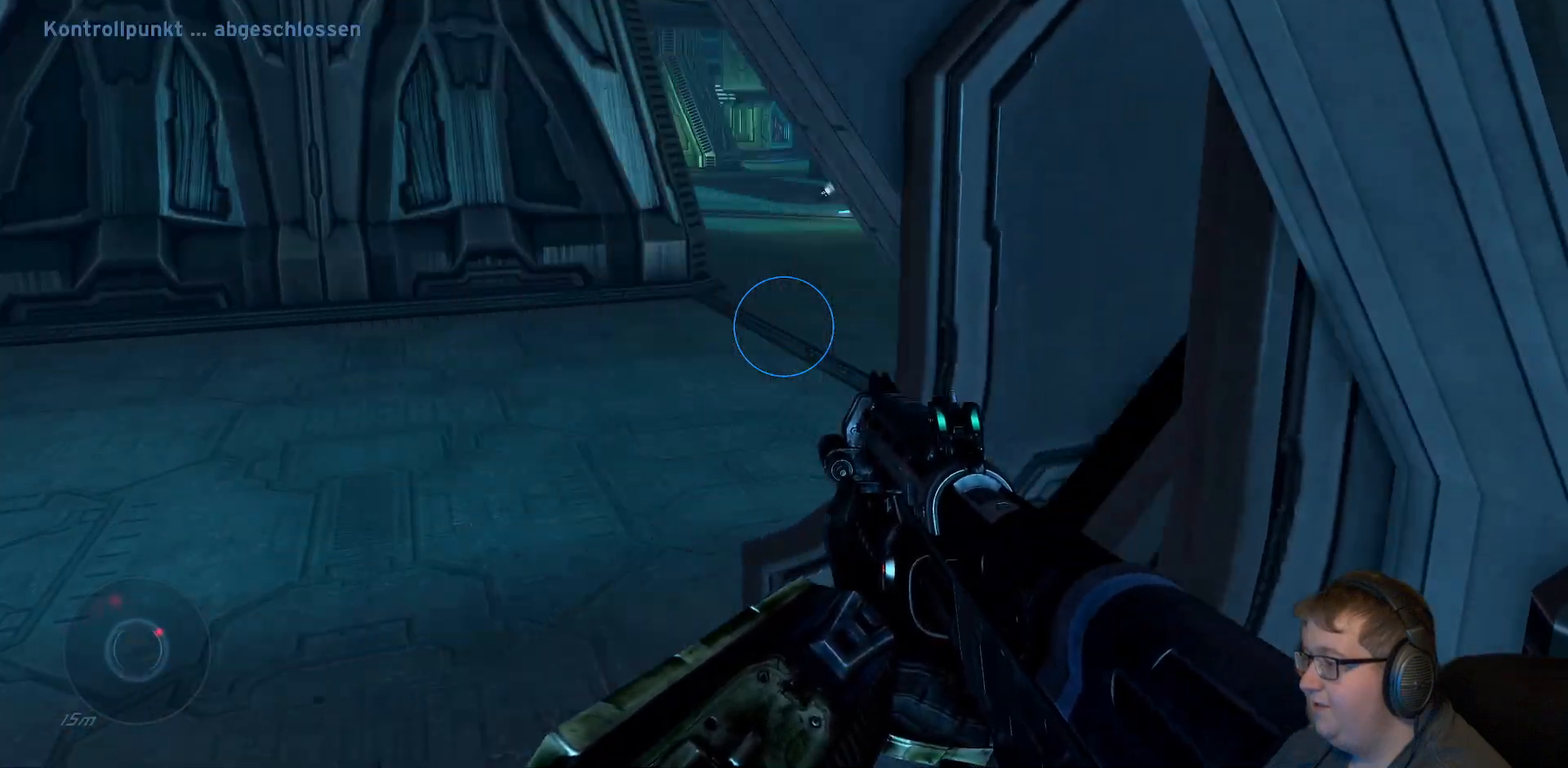
{"dt_ms": 500, "buttons": [], "left_stick": "up", "right_stick": "center", "events": [[117, "right_stick", "left"], [267, "right_stick", "up-left"], [317, "left_stick", "up"], [500, "right_stick", "center"]]}
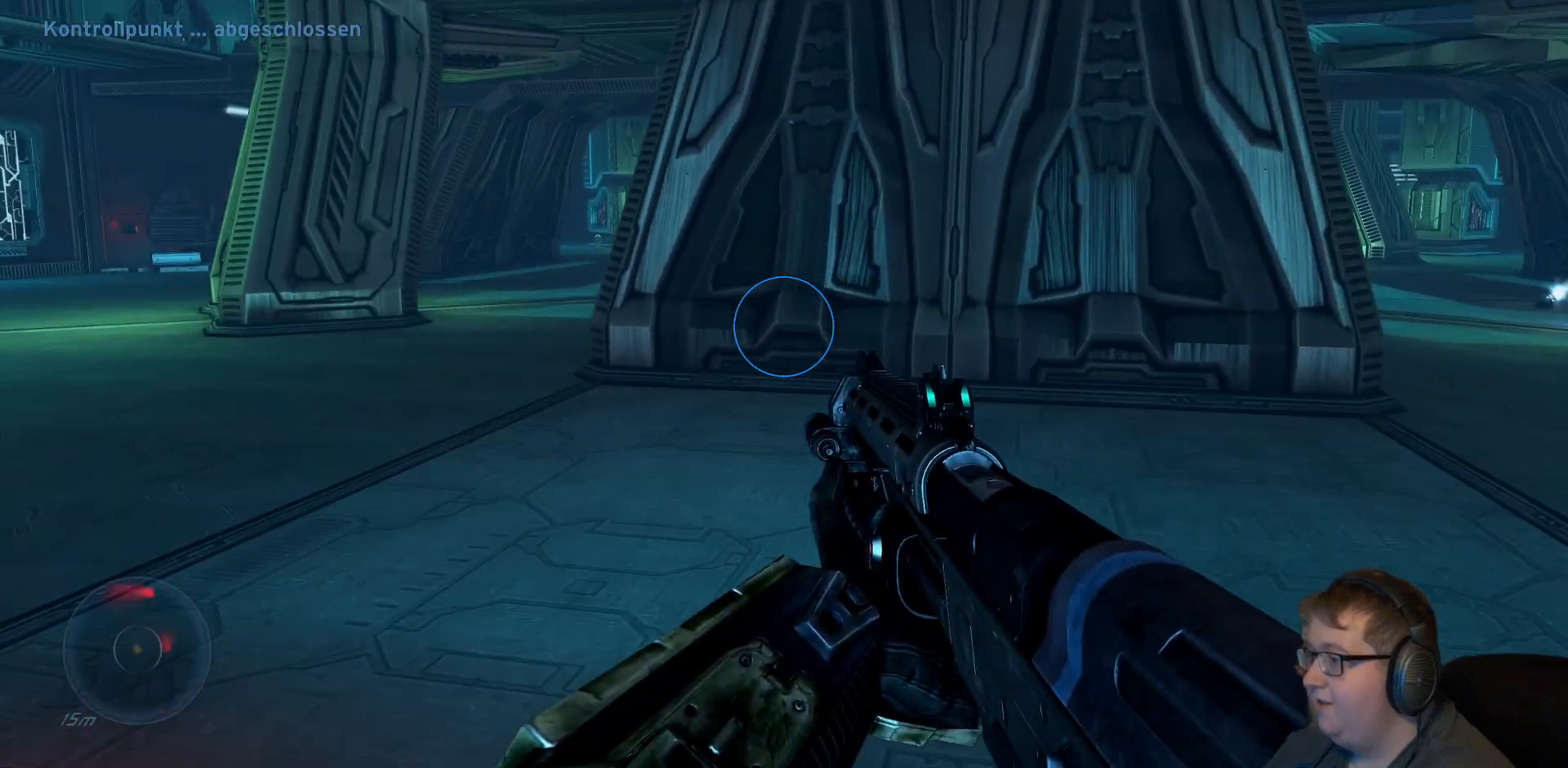
{"dt_ms": 500, "buttons": [], "left_stick": "center", "right_stick": "left", "events": [[233, "right_stick", "left"], [483, "left_stick", "center"]]}
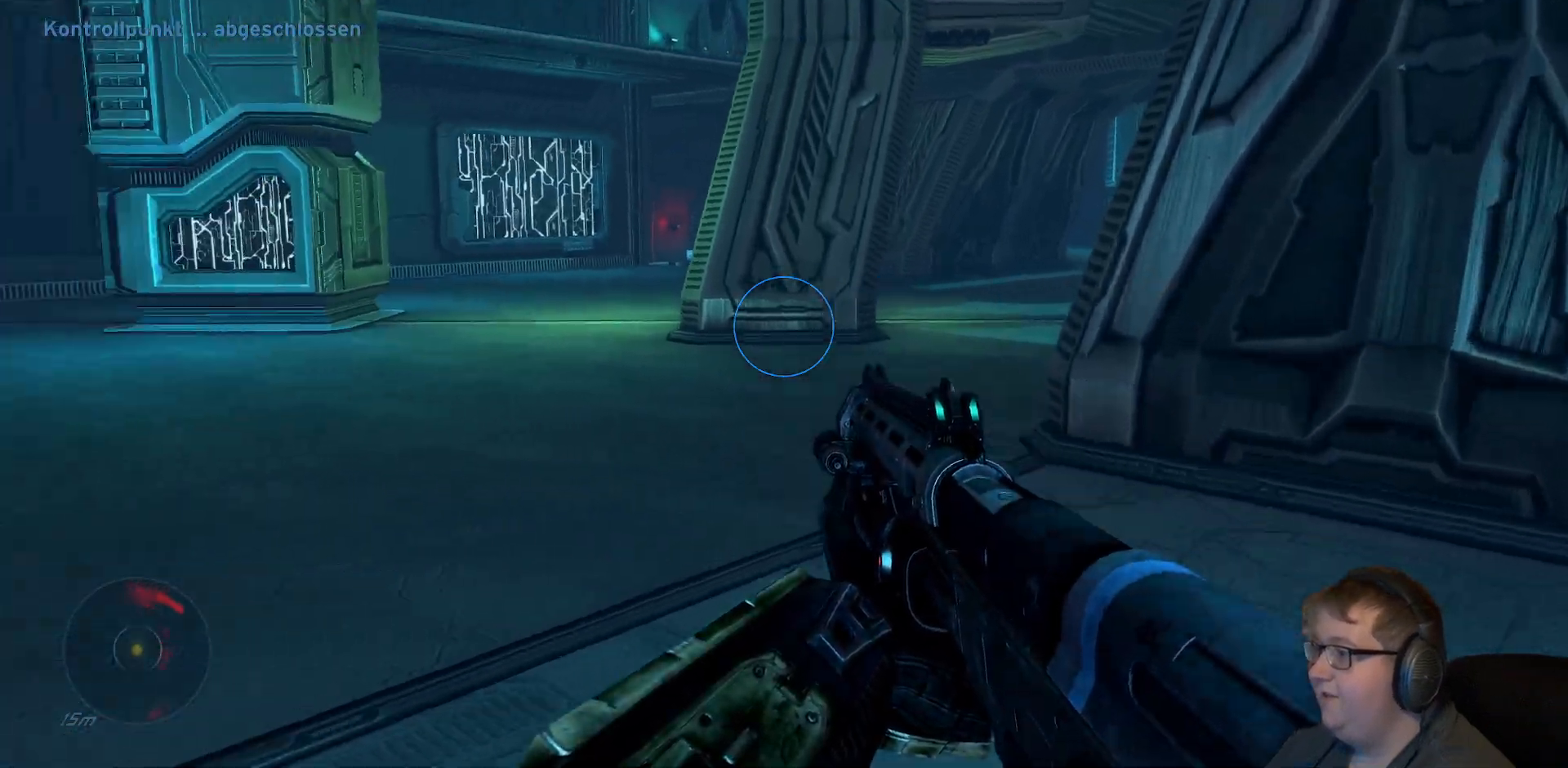
{"dt_ms": 500, "buttons": [], "left_stick": "up-left", "right_stick": "right", "events": [[133, "right_stick", "center"], [167, "left_stick", "left"], [217, "left_stick", "up-left"], [367, "right_stick", "right"]]}
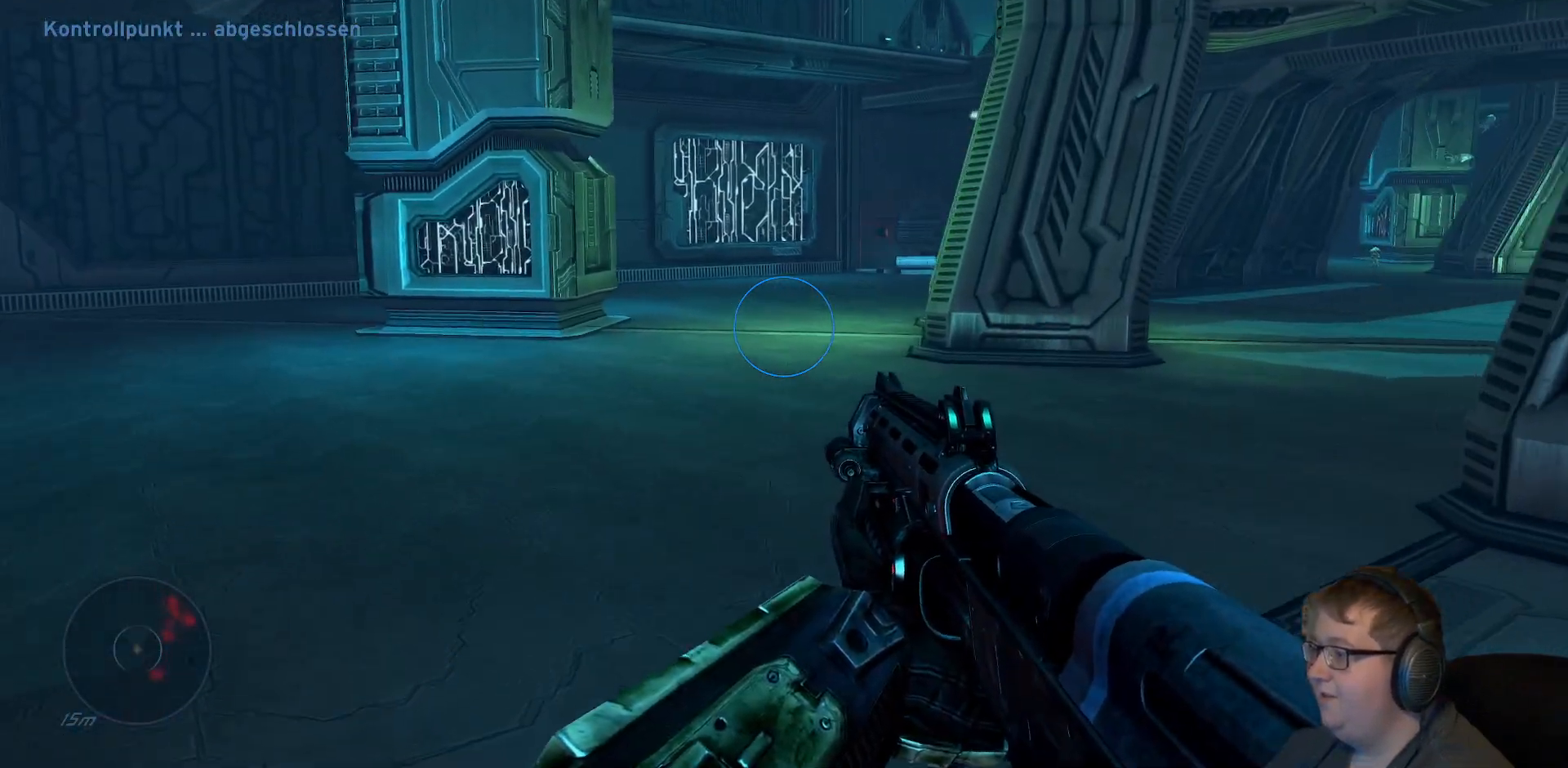
{"dt_ms": 500, "buttons": [], "left_stick": "right", "right_stick": "right", "events": [[367, "left_stick", "right"]]}
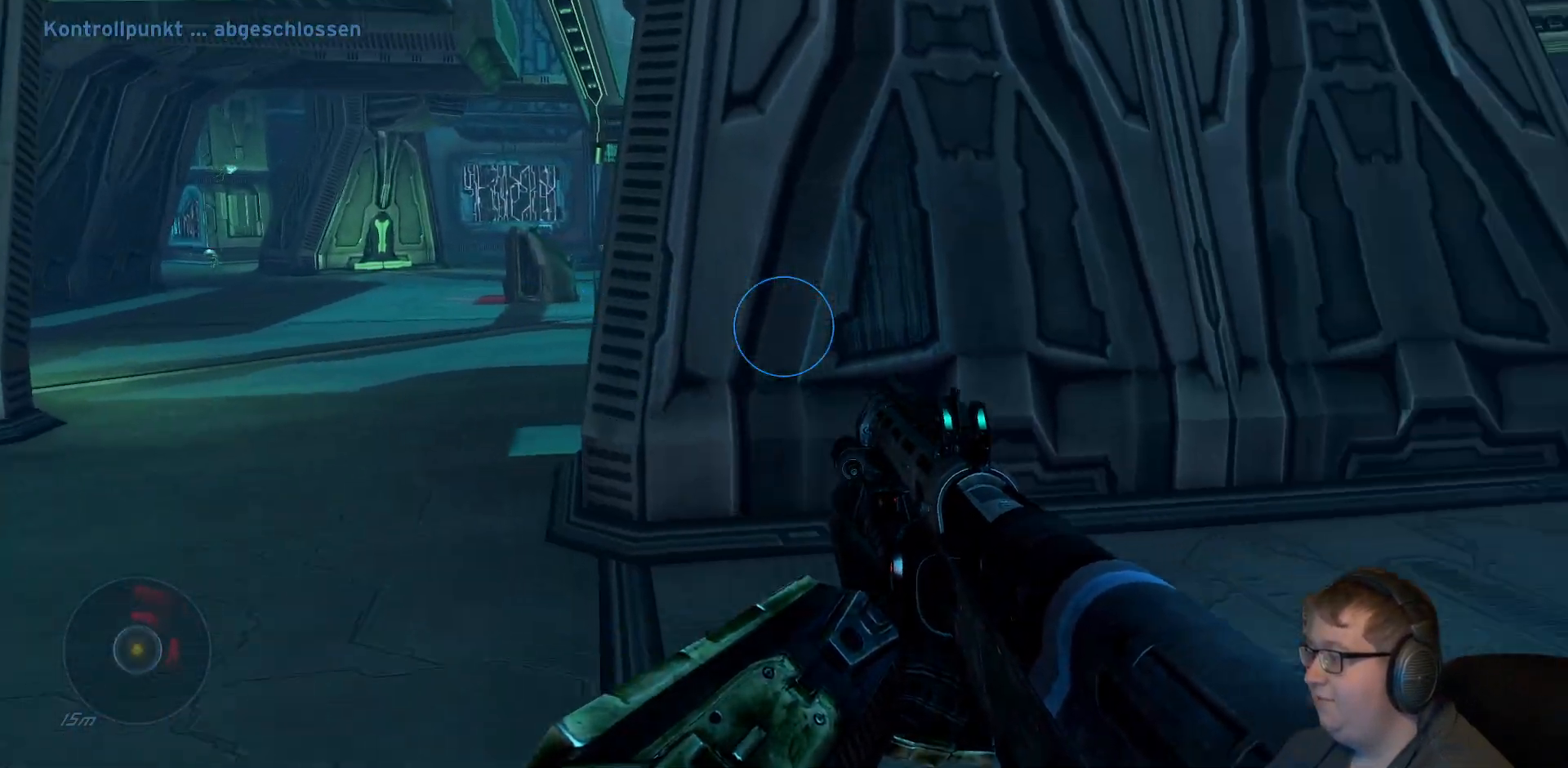
{"dt_ms": 500, "buttons": [], "left_stick": "up-right", "right_stick": "center", "events": [[83, "left_stick", "up-right"], [367, "right_stick", "center"]]}
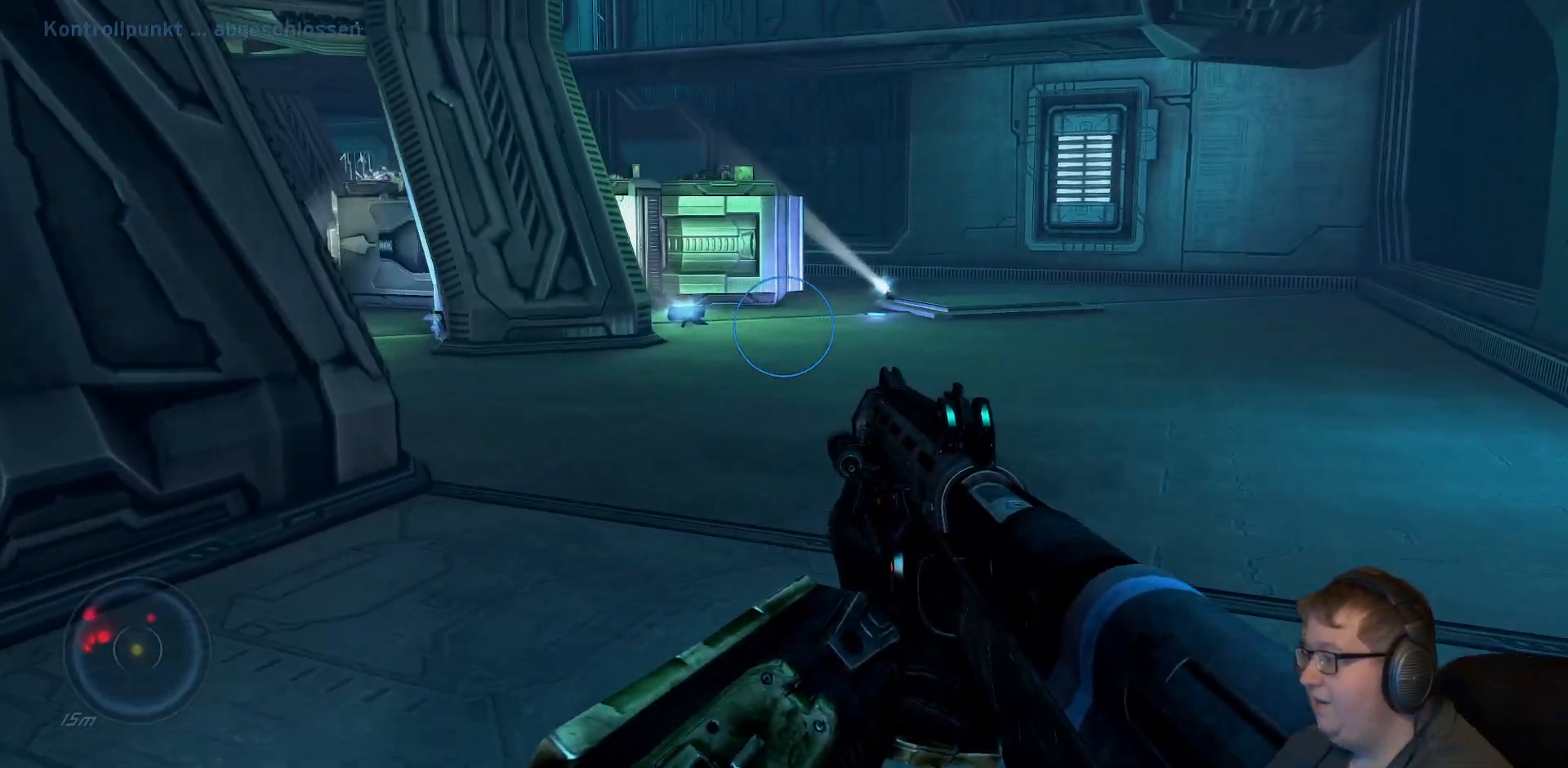
{"dt_ms": 500, "buttons": [], "left_stick": "up-right", "right_stick": "center", "events": []}
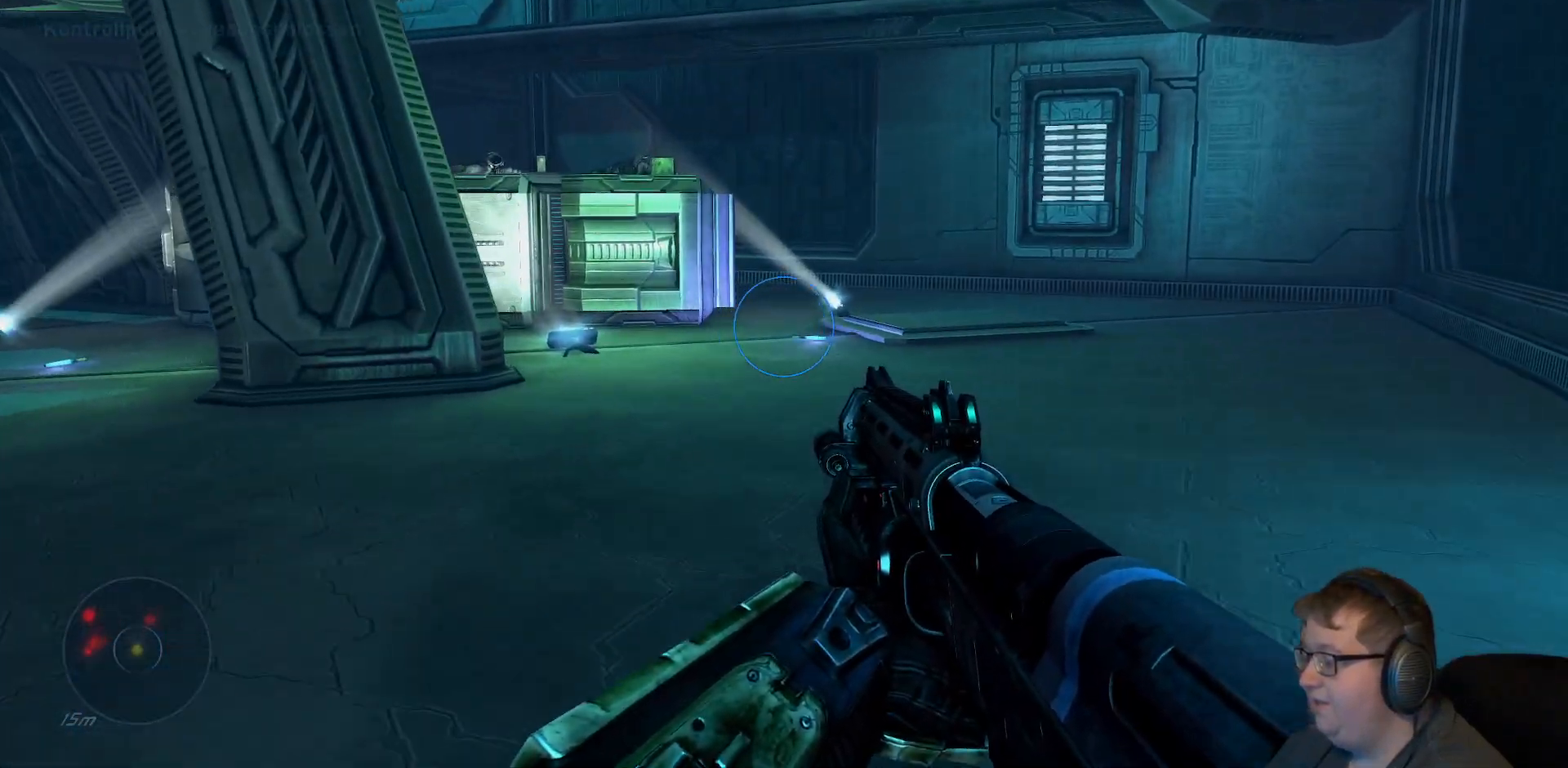
{"dt_ms": 500, "buttons": [], "left_stick": "up-right", "right_stick": "center", "events": []}
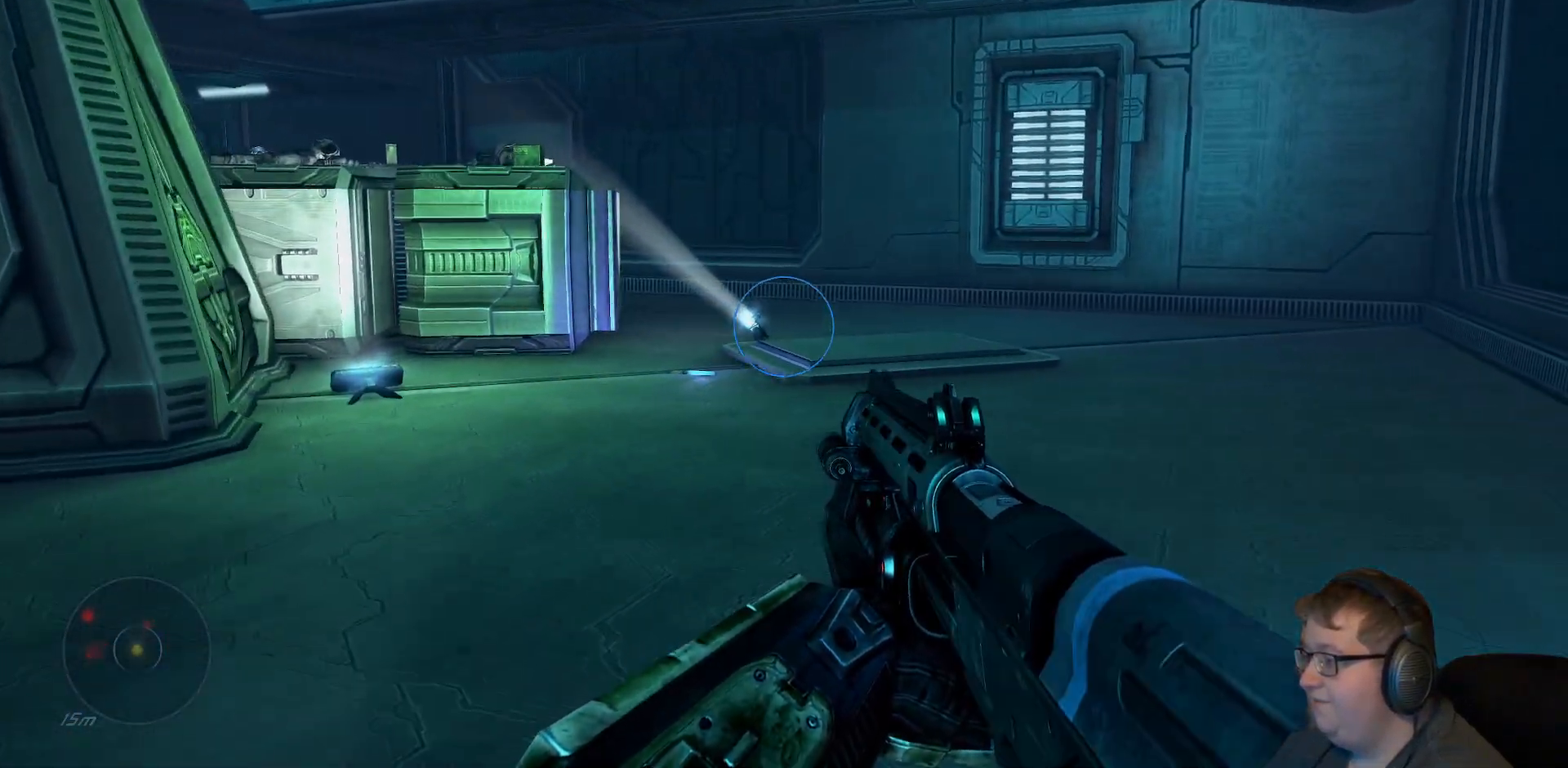
{"dt_ms": 500, "buttons": [], "left_stick": "up-right", "right_stick": "center", "events": []}
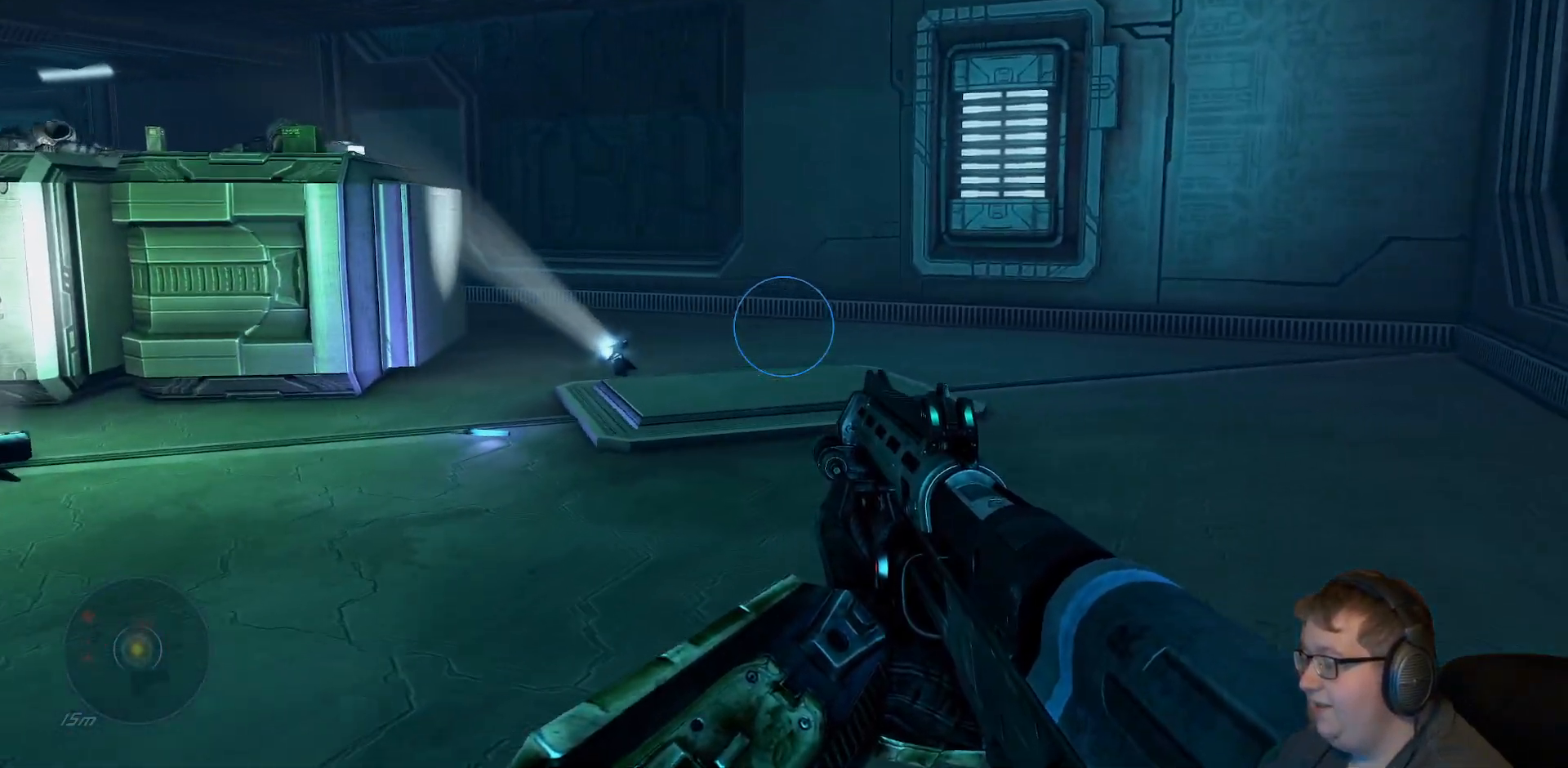
{"dt_ms": 500, "buttons": [], "left_stick": "up-right", "right_stick": "left", "events": [[217, "right_stick", "left"]]}
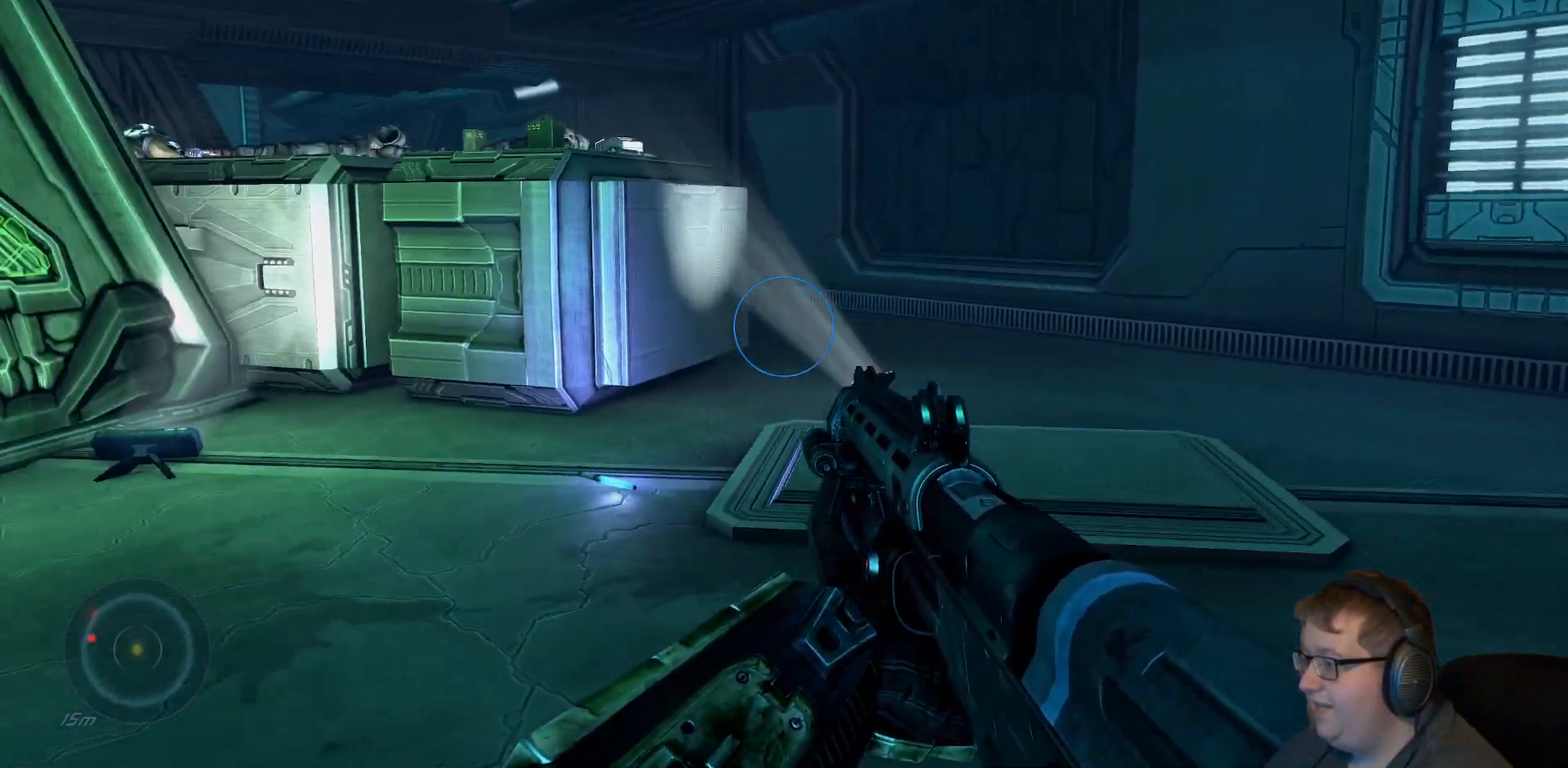
{"dt_ms": 500, "buttons": [], "left_stick": "up-right", "right_stick": "left", "events": [[200, "right_stick", "center"], [417, "right_stick", "left"]]}
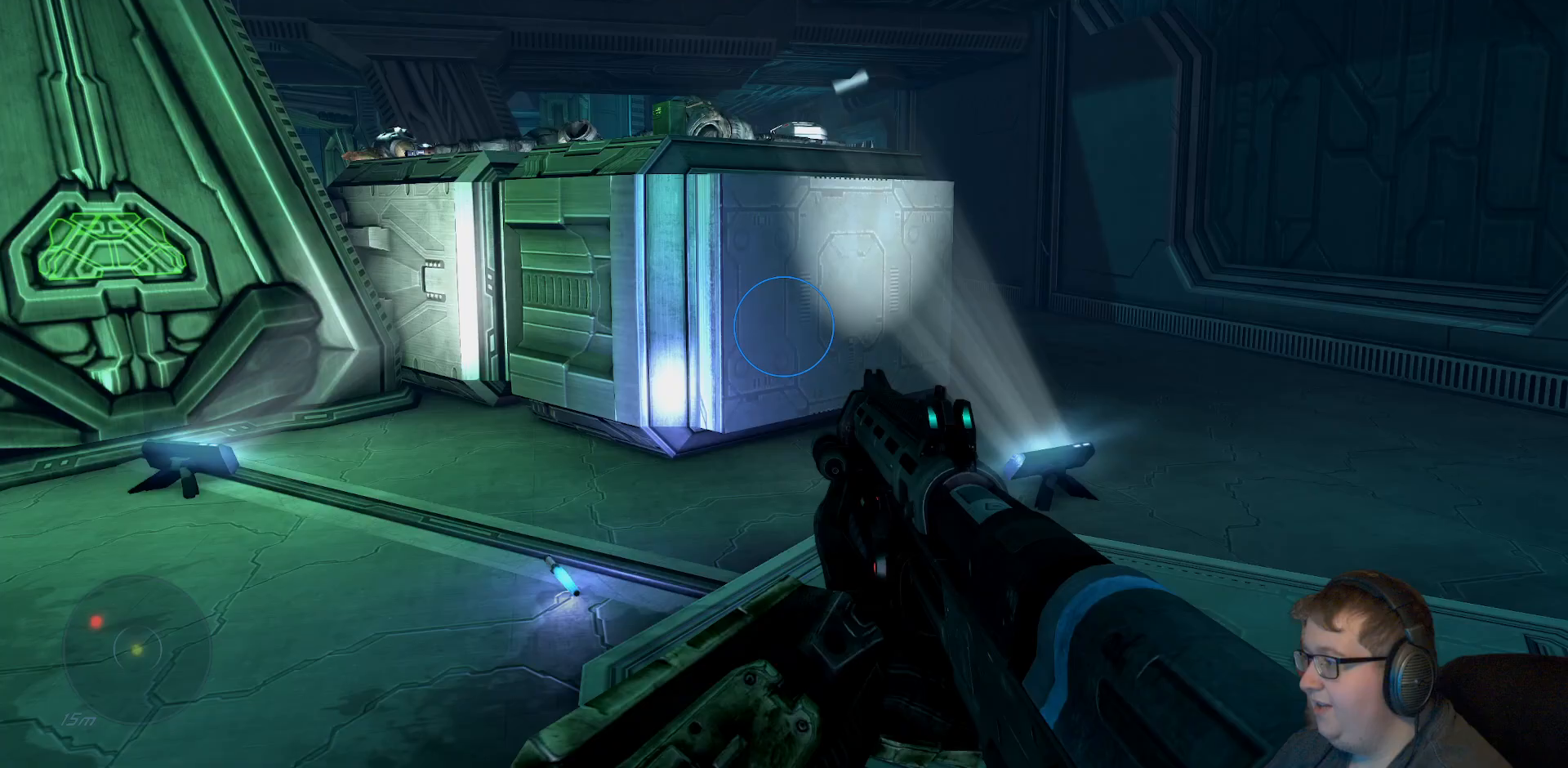
{"dt_ms": 500, "buttons": ["A"], "left_stick": "up-right", "right_stick": "center", "events": [[267, "right_stick", "center"], [417, "A", "down"]]}
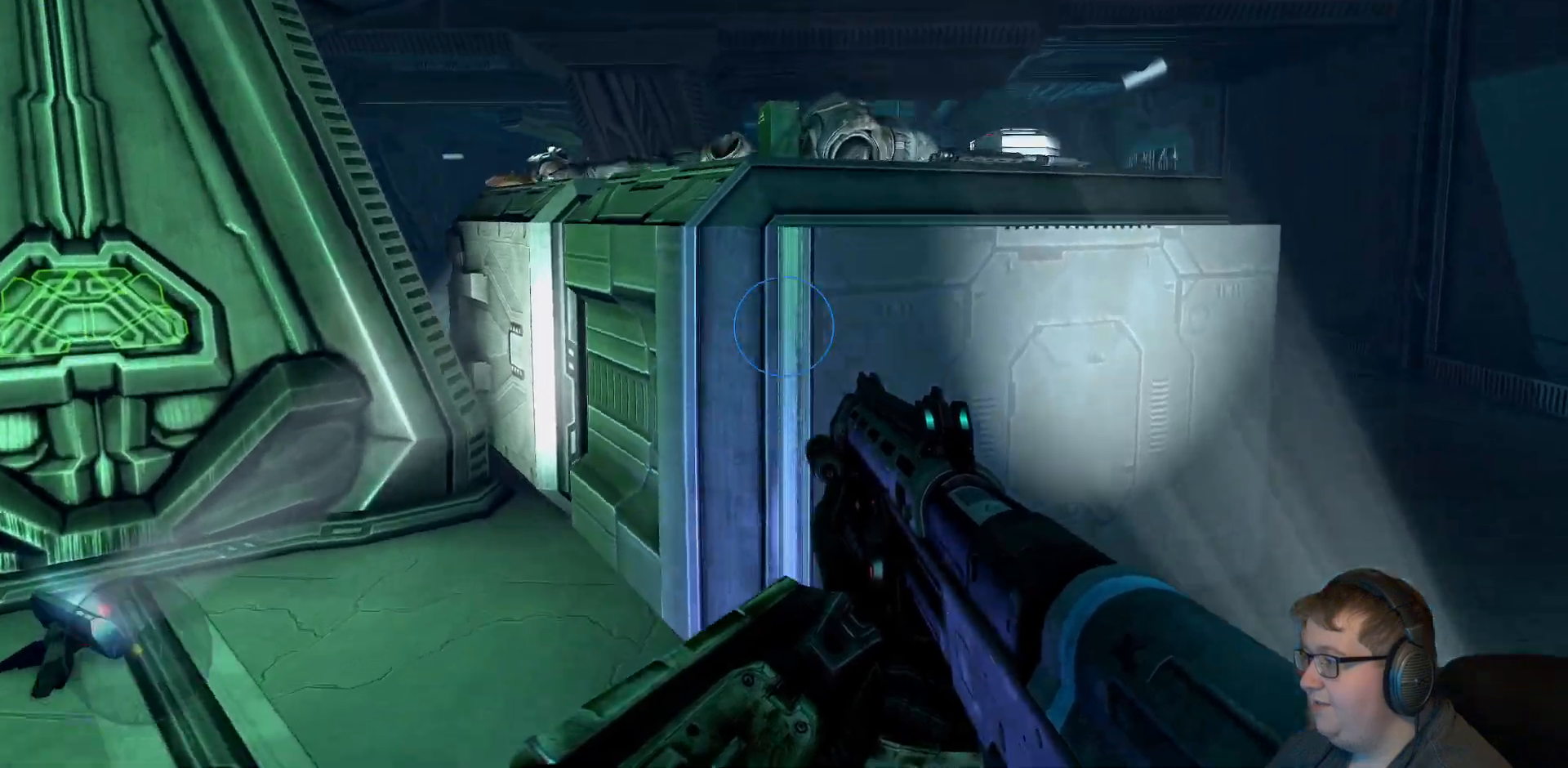
{"dt_ms": 500, "buttons": [], "left_stick": "center", "right_stick": "center", "events": [[350, "left_stick", "center"], [433, "A", "up"]]}
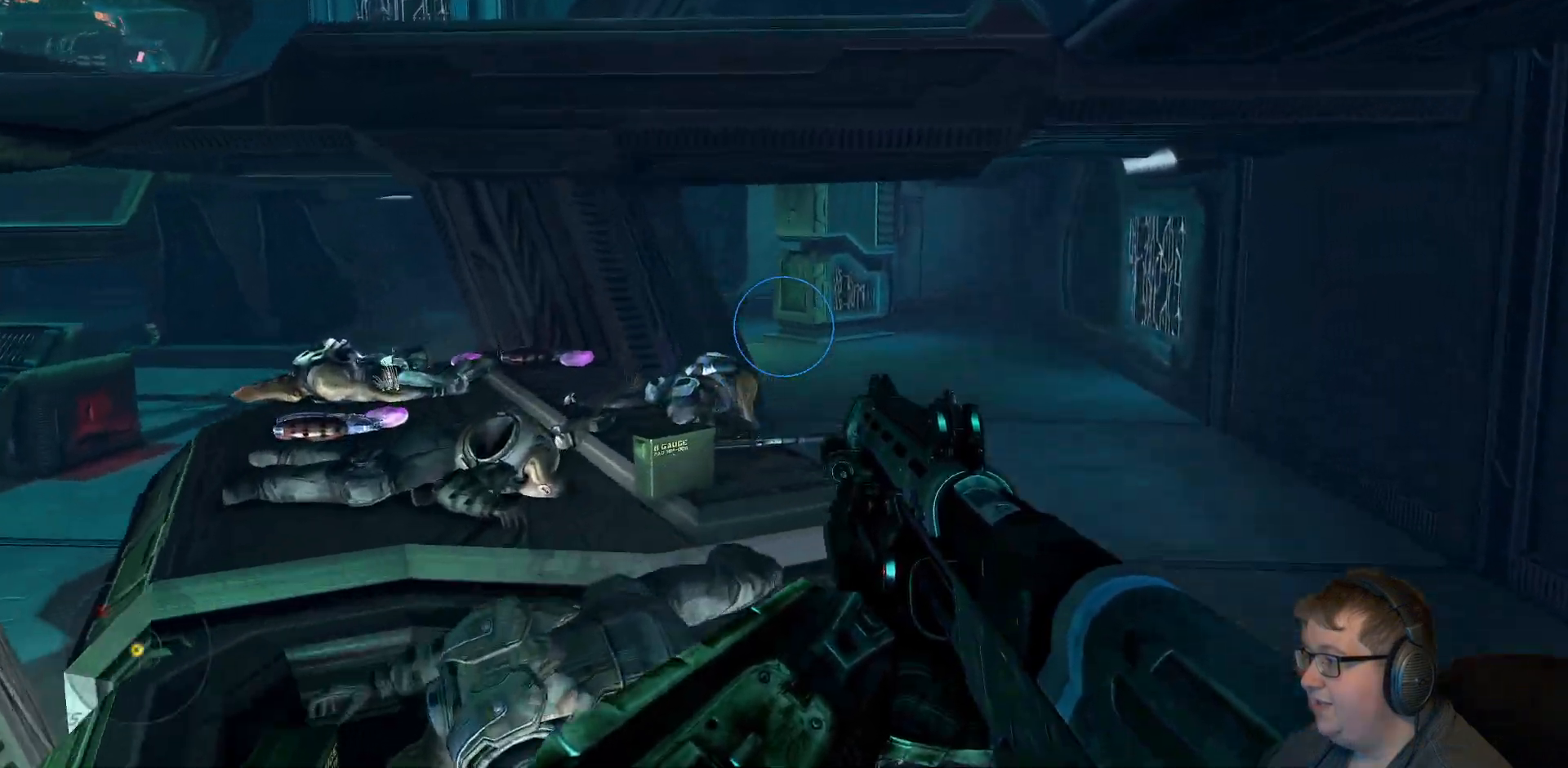
{"dt_ms": 500, "buttons": [], "left_stick": "up", "right_stick": "center", "events": [[83, "right_stick", "left"], [150, "right_stick", "down-left"], [383, "left_stick", "up"], [467, "right_stick", "center"]]}
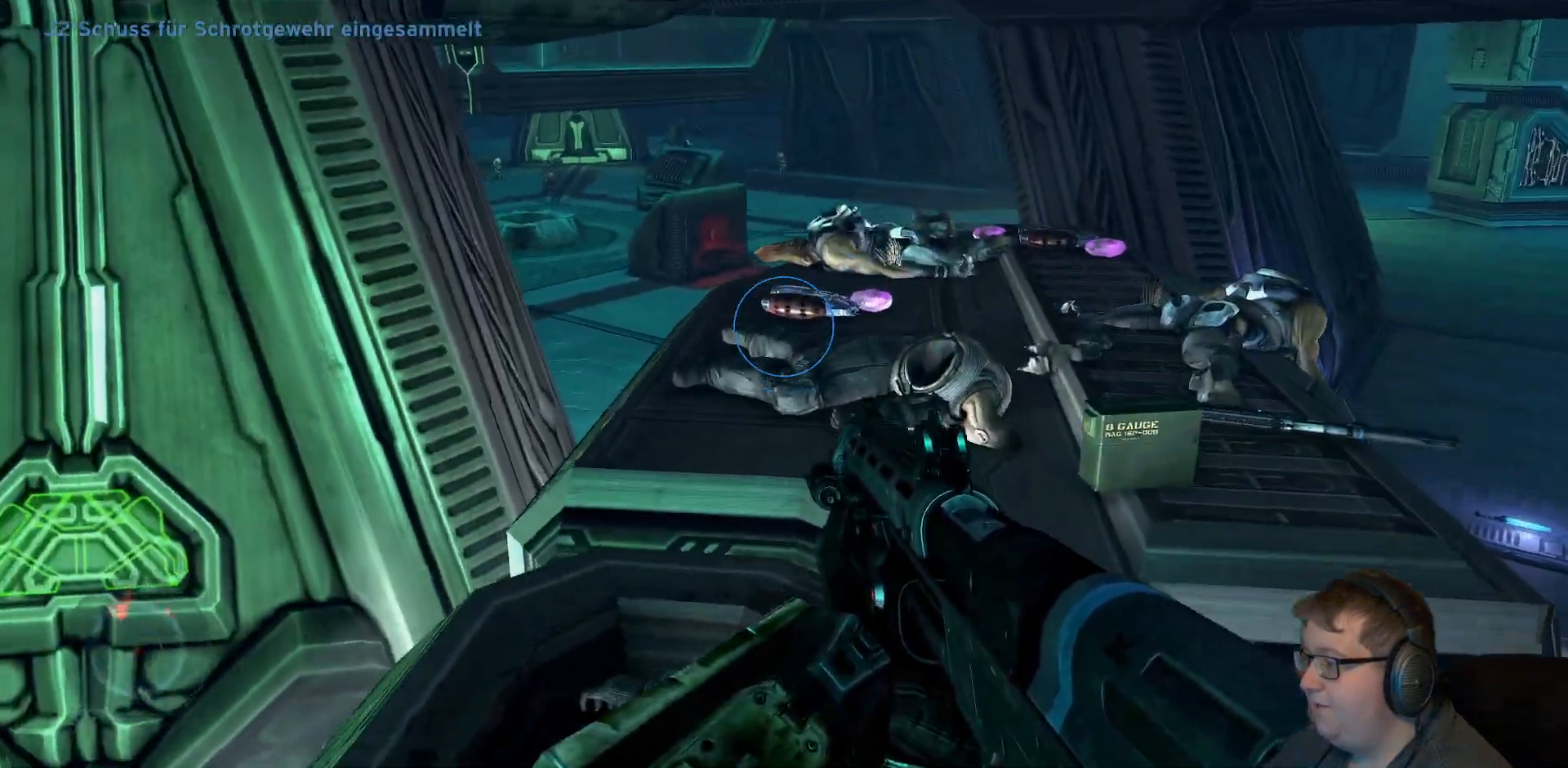
{"dt_ms": 500, "buttons": [], "left_stick": "up-right", "right_stick": "down", "events": [[183, "left_stick", "up-right"], [233, "right_stick", "right"], [433, "right_stick", "down"]]}
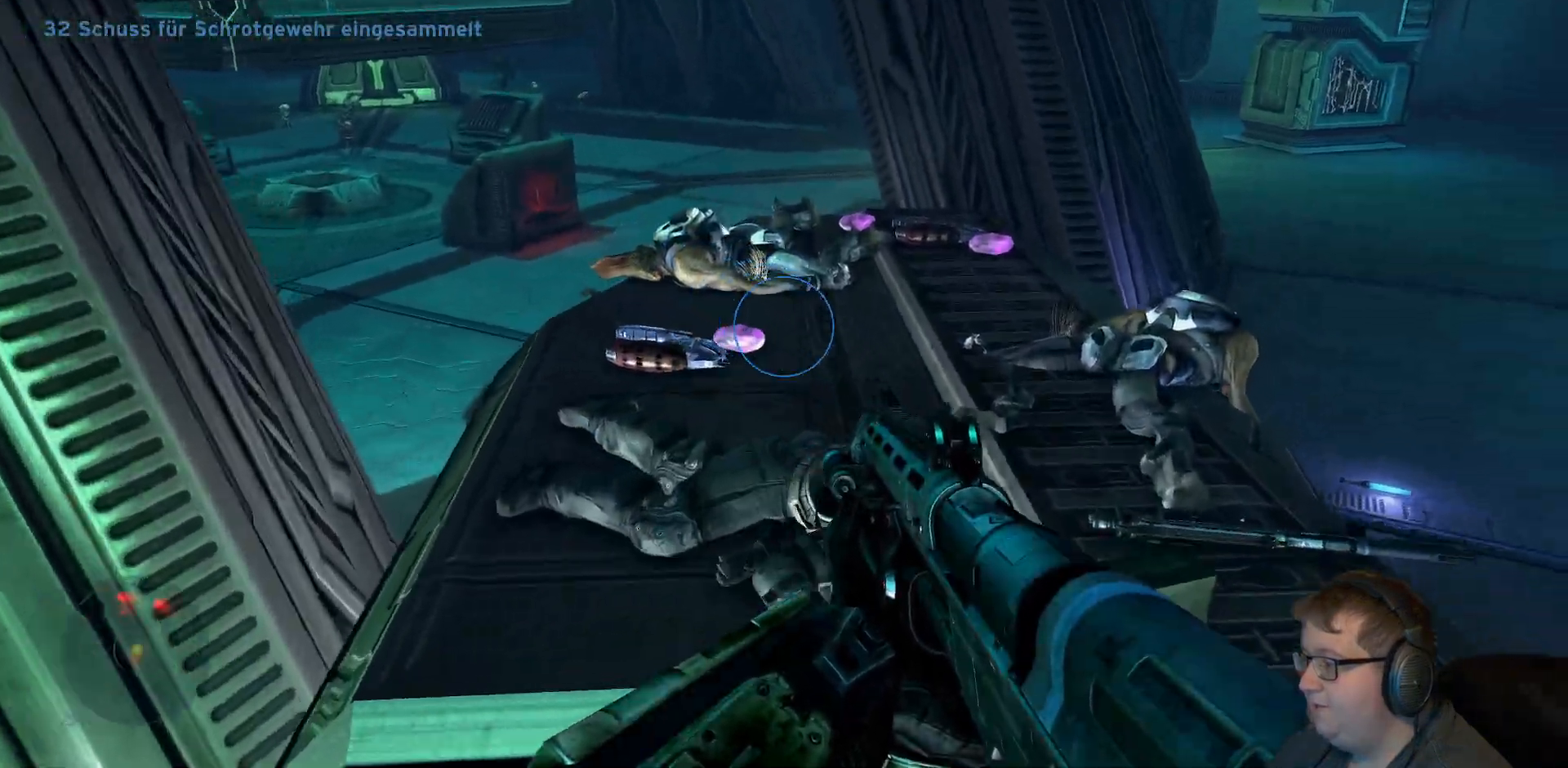
{"dt_ms": 500, "buttons": [], "left_stick": "up-left", "right_stick": "center", "events": [[133, "right_stick", "center"], [417, "left_stick", "up-left"]]}
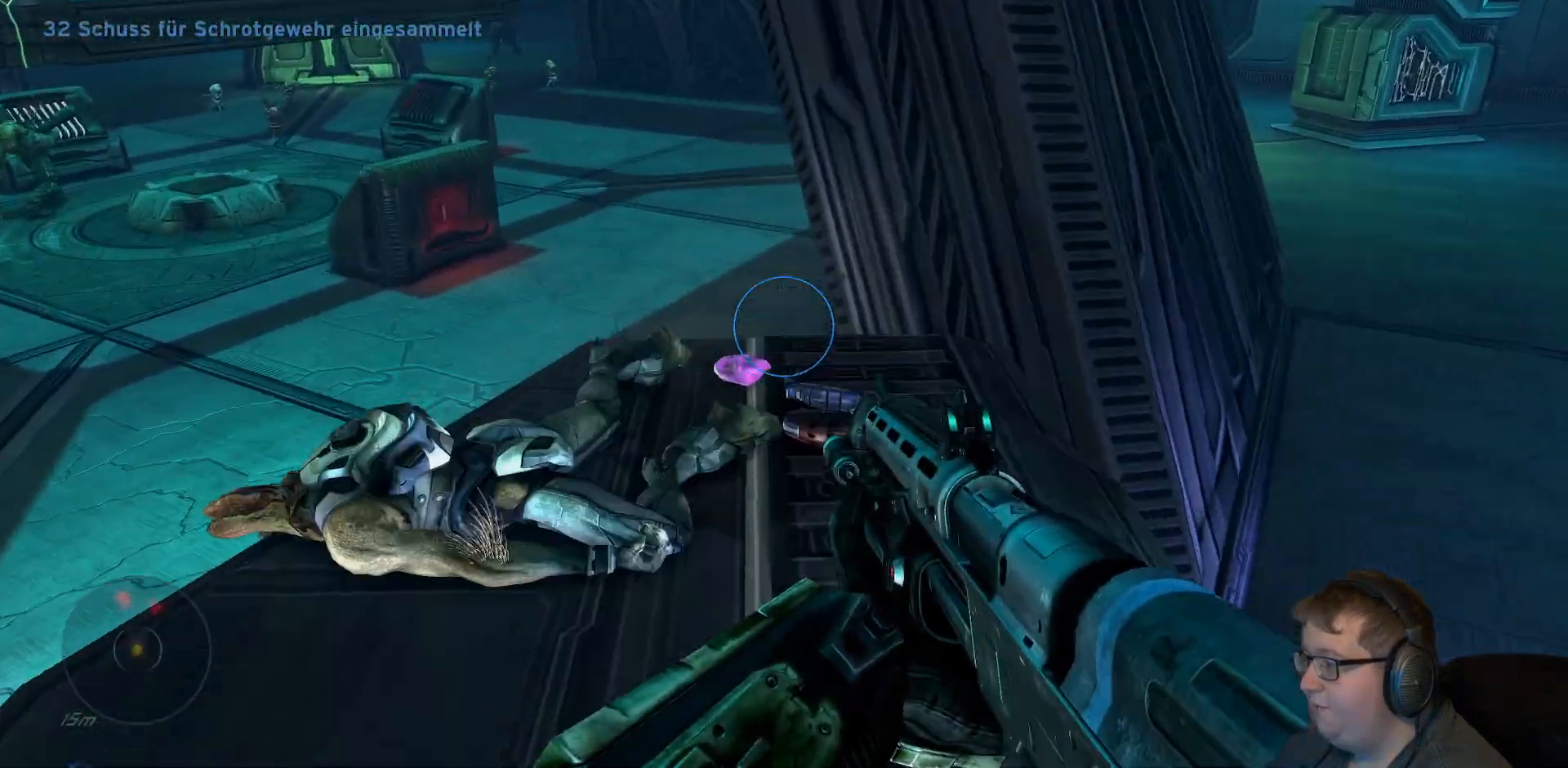
{"dt_ms": 500, "buttons": [], "left_stick": "up-right", "right_stick": "left", "events": [[133, "right_stick", "right"], [383, "right_stick", "center"], [433, "right_stick", "left"], [483, "left_stick", "up-right"]]}
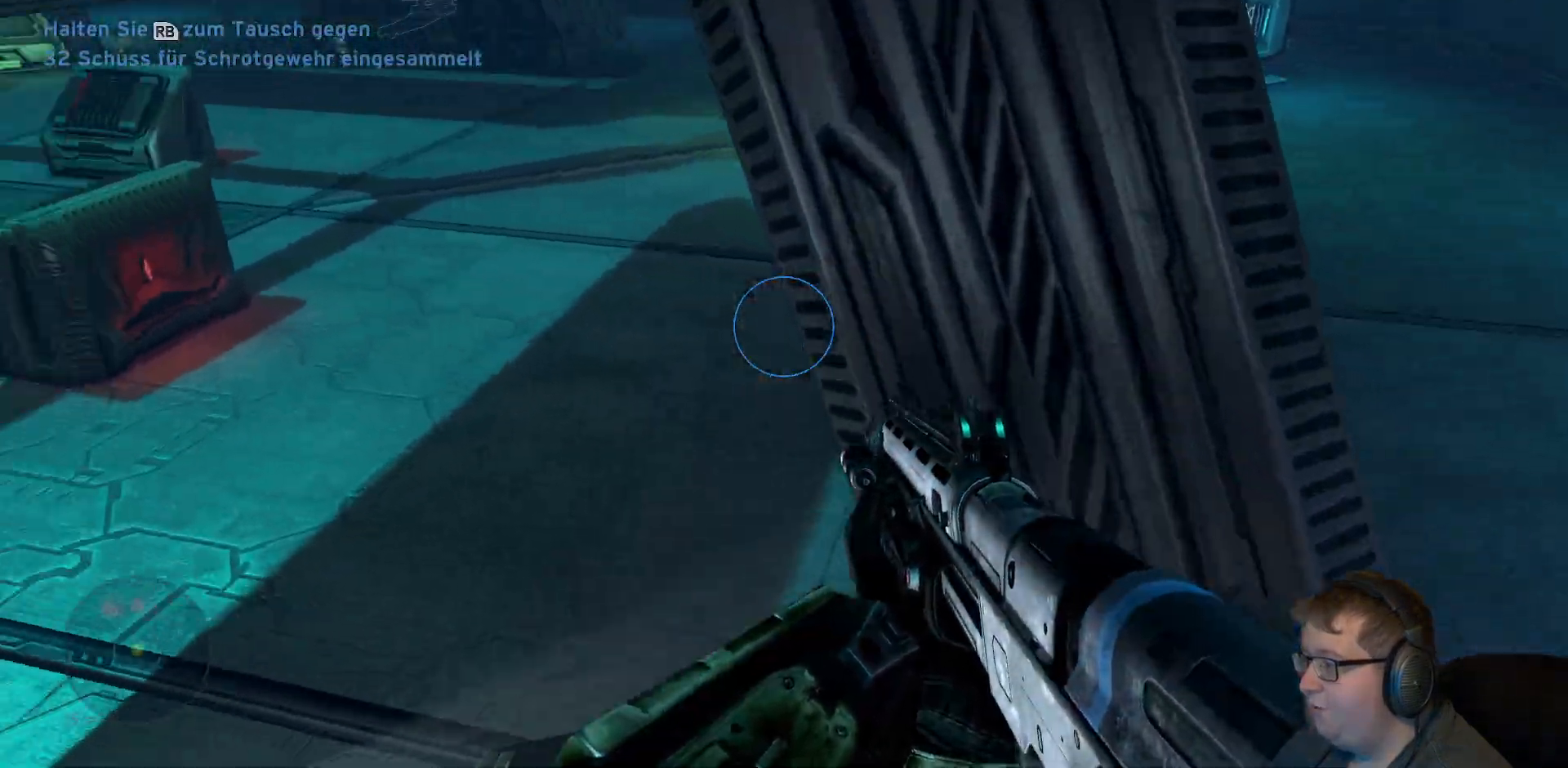
{"dt_ms": 500, "buttons": [], "left_stick": "down-left", "right_stick": "left", "events": [[300, "left_stick", "down-left"]]}
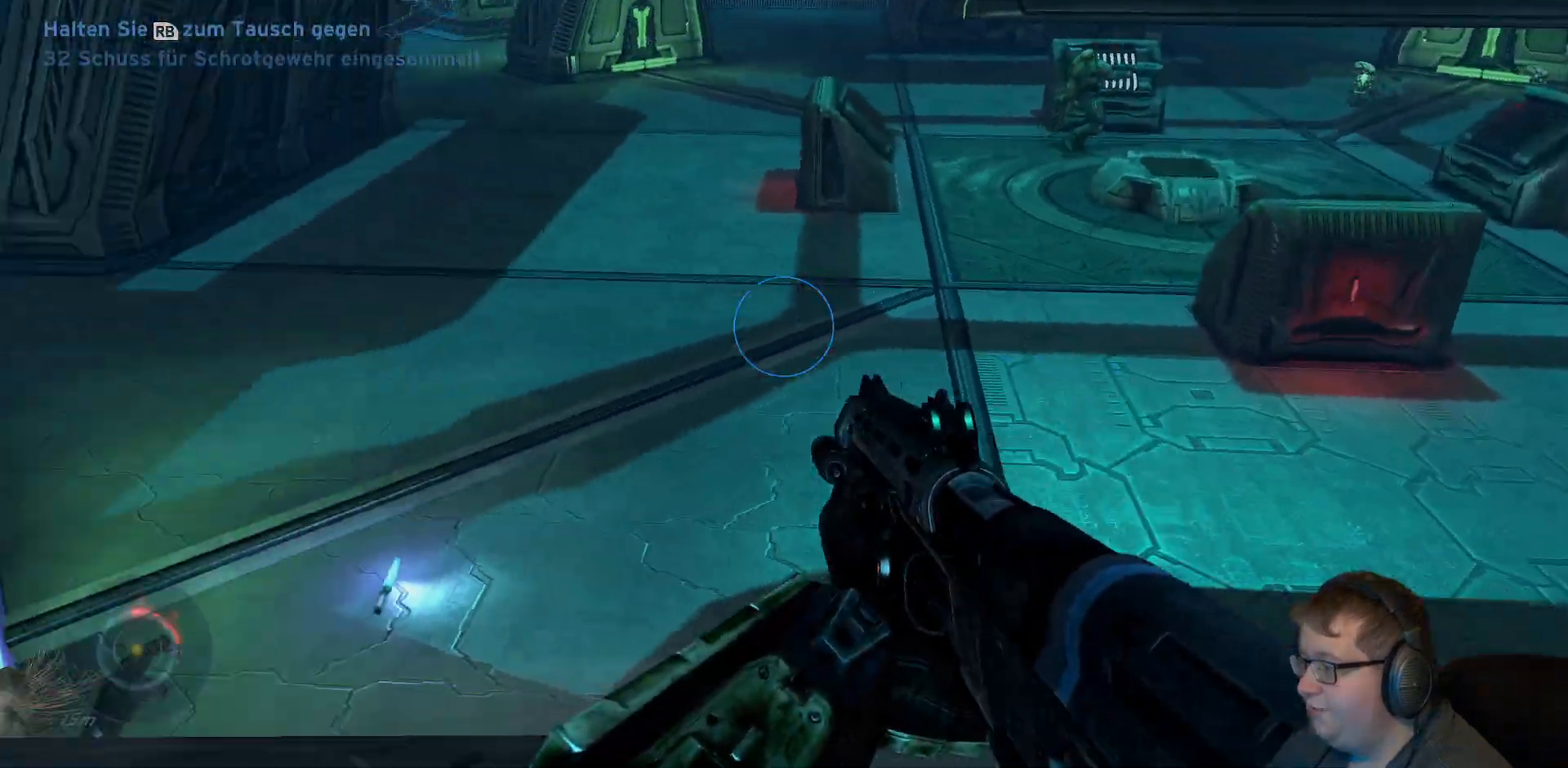
{"dt_ms": 1000, "buttons": [], "left_stick": "down", "right_stick": "center"}
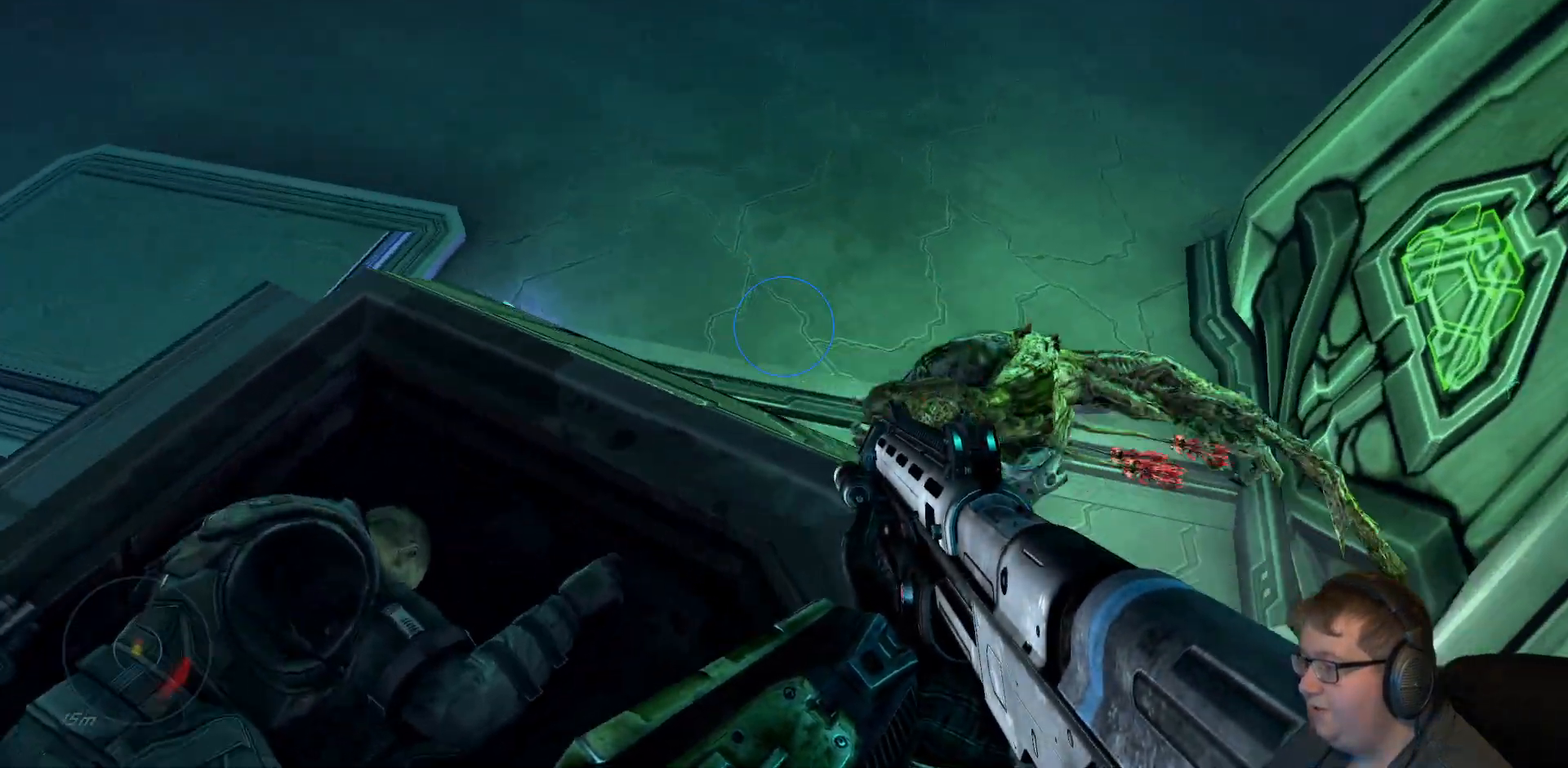
{"dt_ms": 500, "buttons": [], "left_stick": "up", "right_stick": "right", "events": [[33, "right_stick", "right"], [100, "left_stick", "left"], [217, "left_stick", "down-left"], [433, "left_stick", "up"]]}
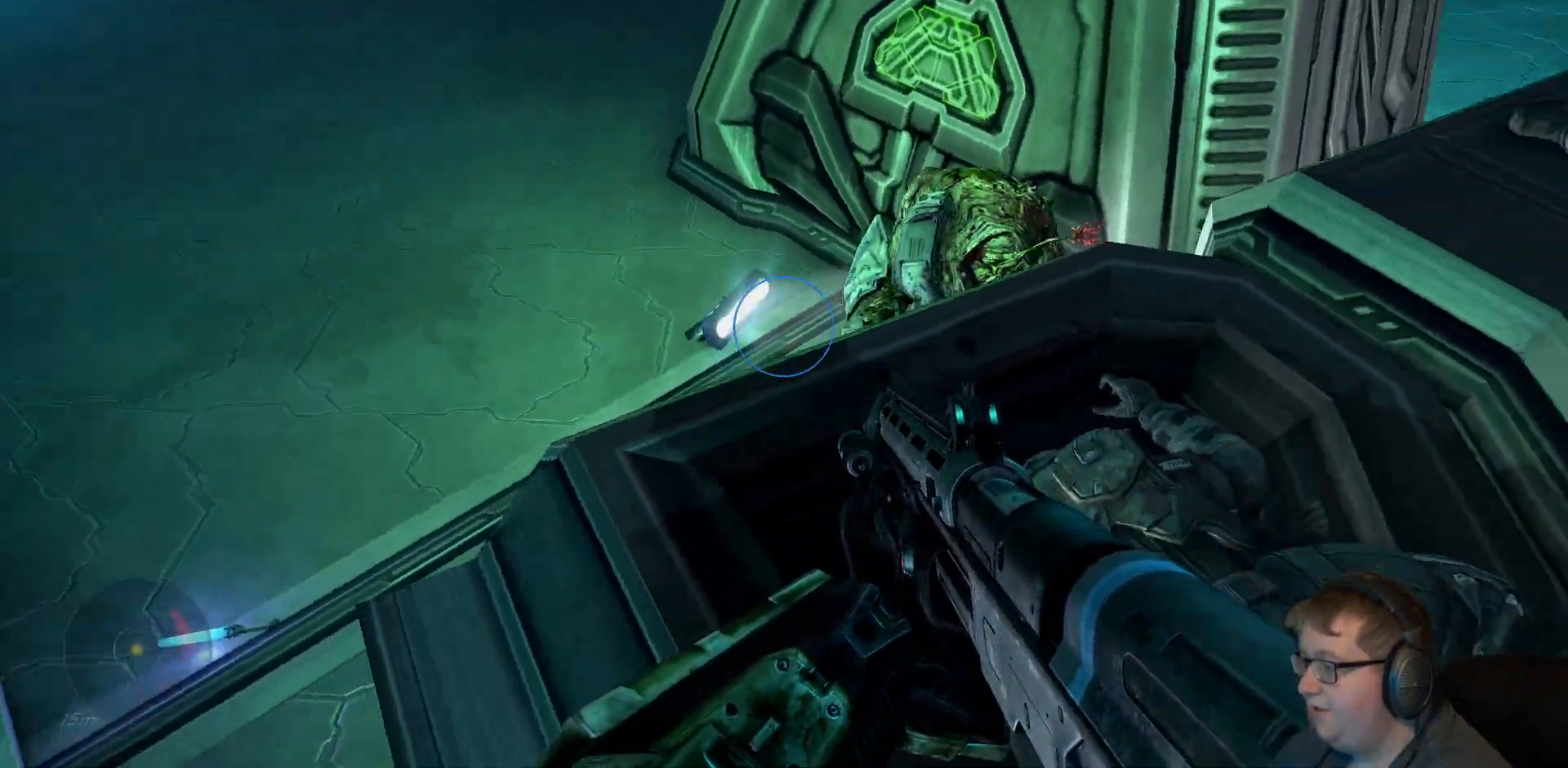
{"dt_ms": 500, "buttons": [], "left_stick": "up-left", "right_stick": "up-right", "events": [[183, "left_stick", "up-left"], [183, "right_stick", "down-right"], [400, "right_stick", "up-right"]]}
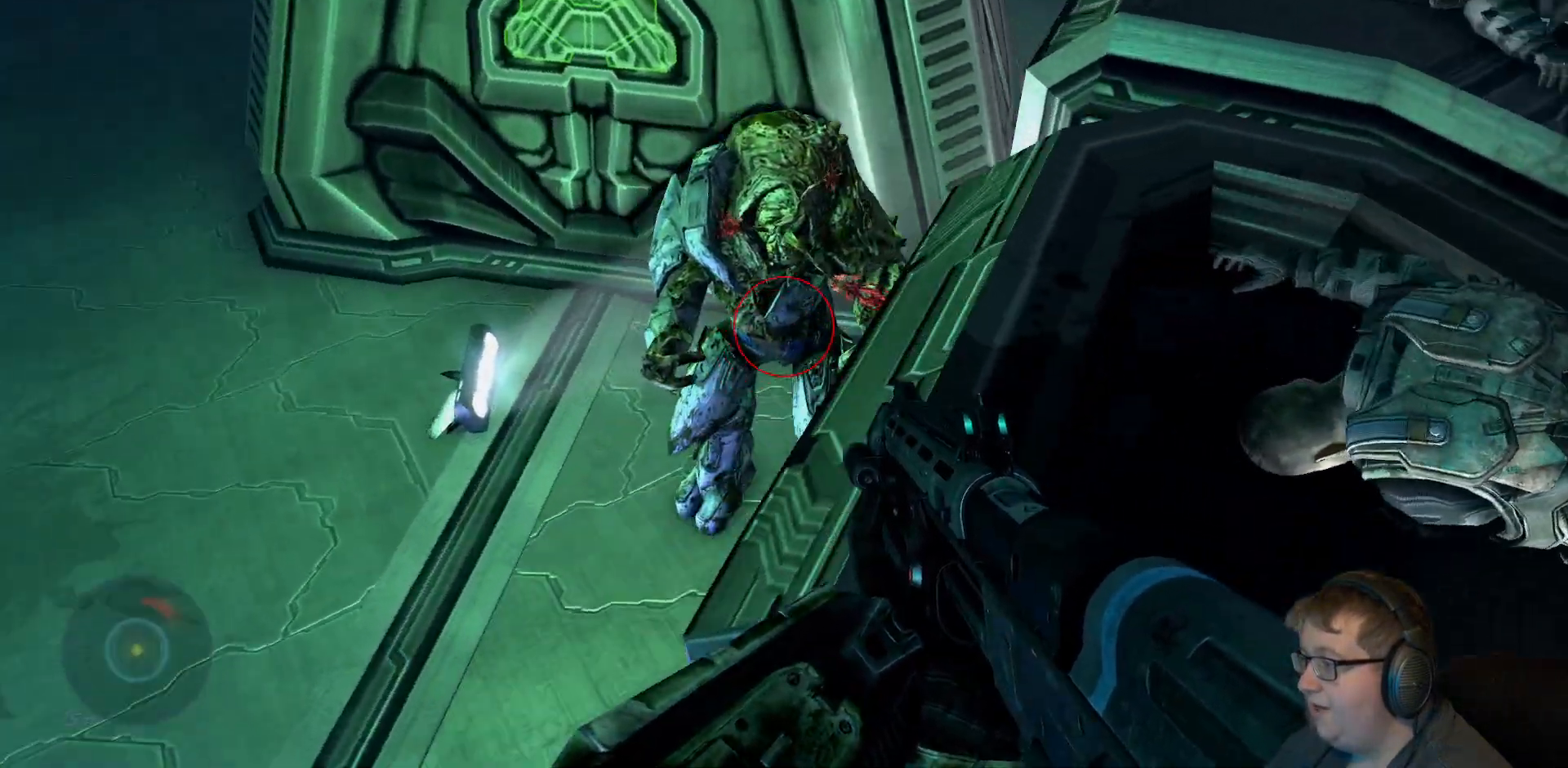
{"dt_ms": 500, "buttons": [], "left_stick": "down", "right_stick": "right", "events": [[150, "left_stick", "up"], [200, "R2", "down"], [300, "R2", "up"], [417, "left_stick", "down"], [417, "right_stick", "right"]]}
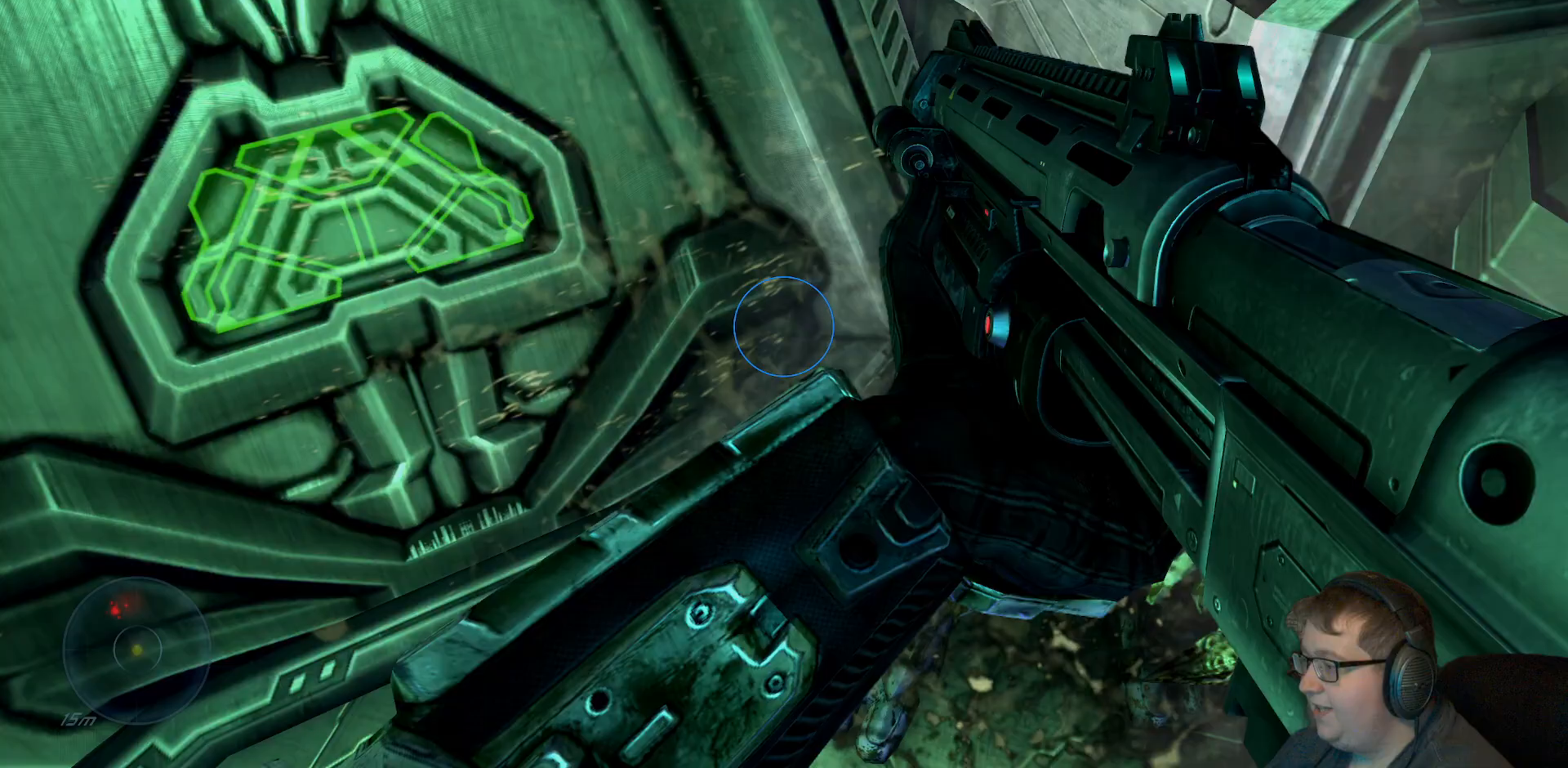
{"dt_ms": 500, "buttons": [], "left_stick": "down", "right_stick": "up-right", "events": [[183, "right_stick", "center"], [333, "right_stick", "up-right"]]}
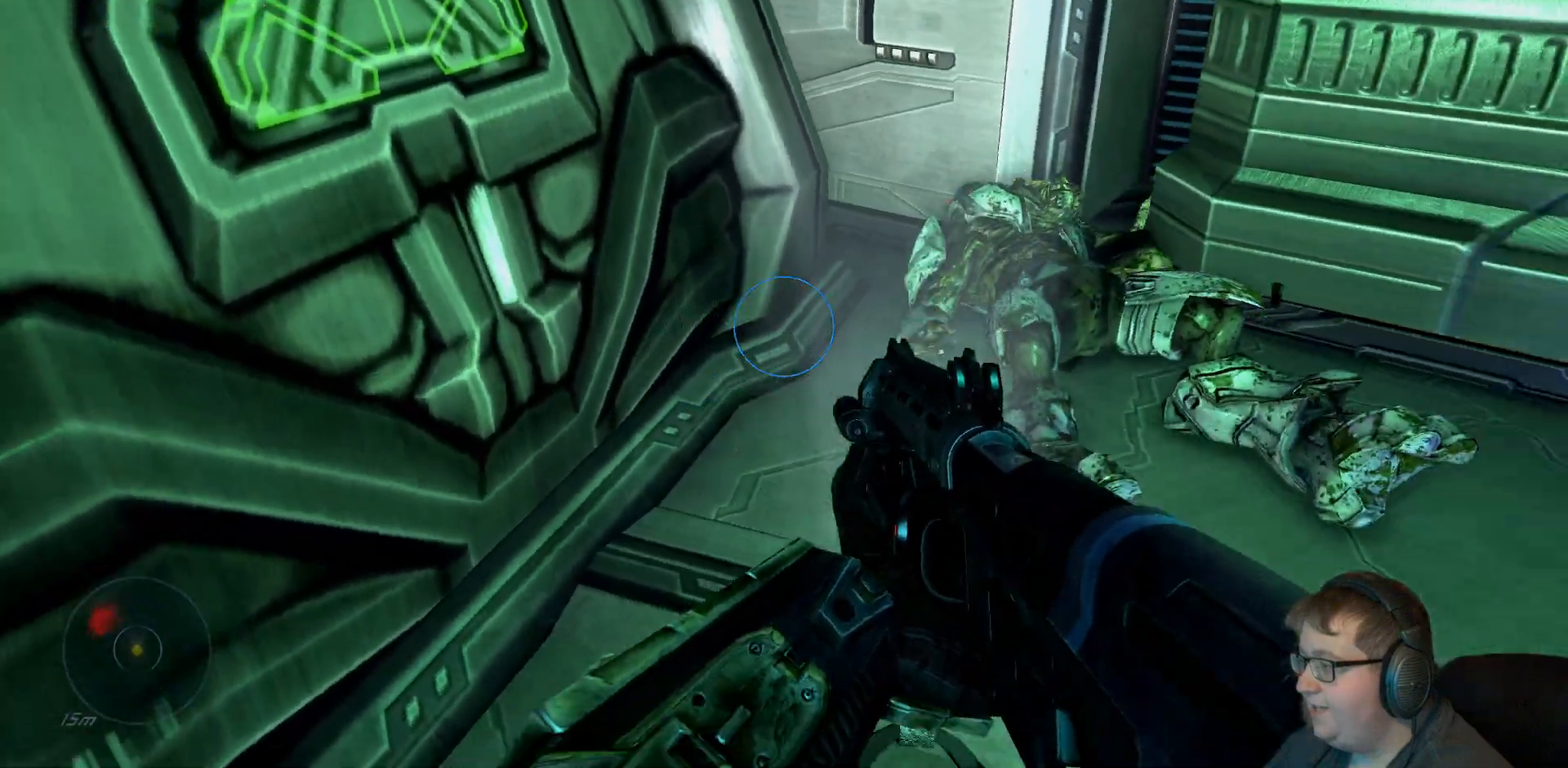
{"dt_ms": 1000, "buttons": [], "left_stick": "up-right", "right_stick": "center"}